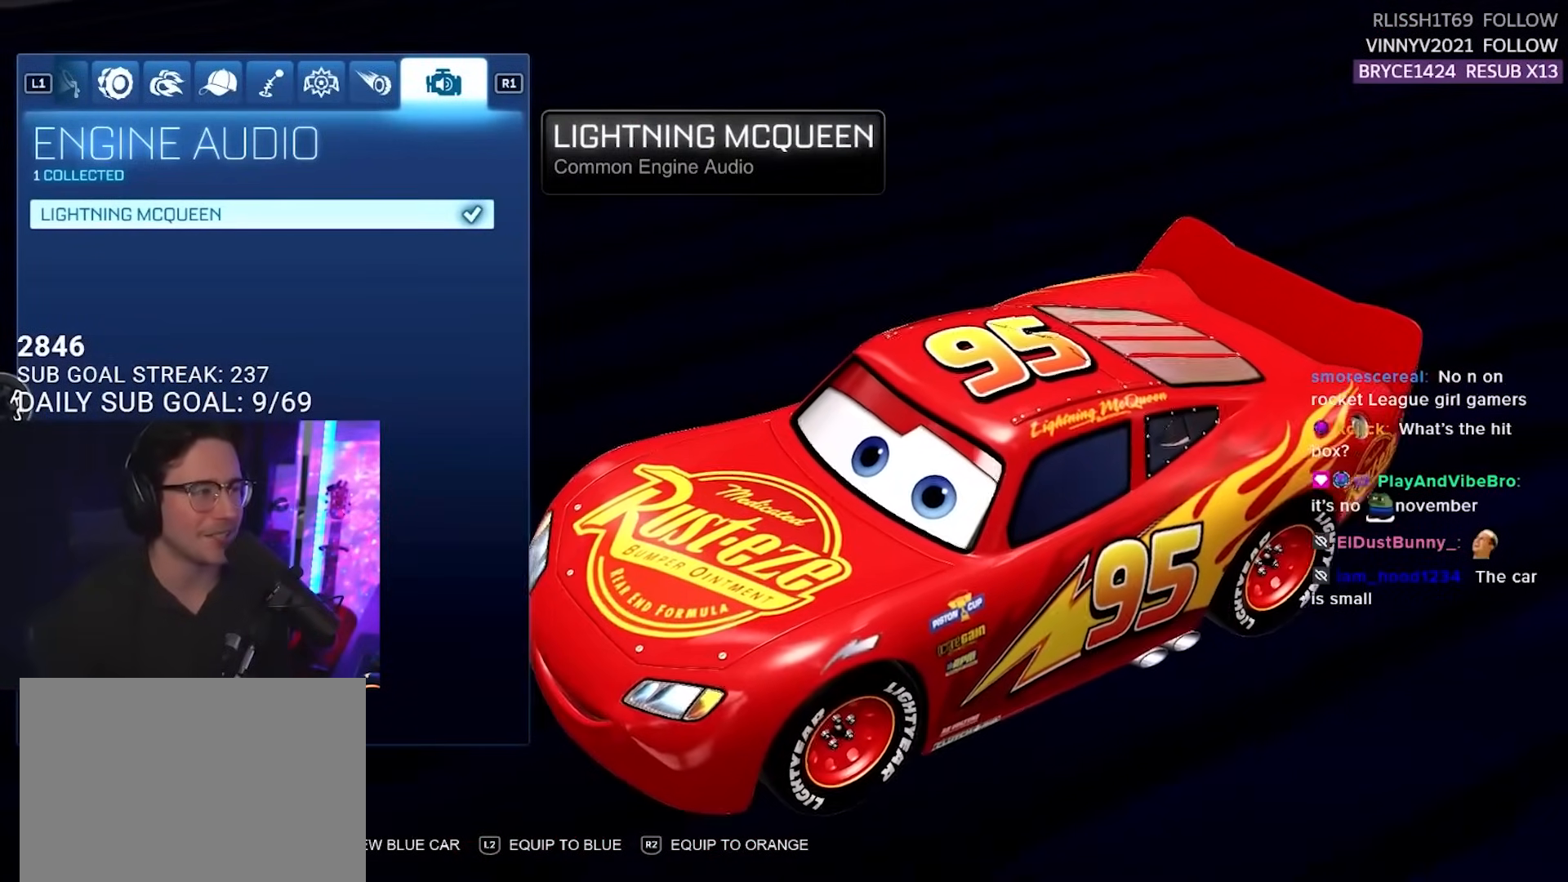
Gameplay with a controller (PlayStation layout); each line is a JSON object with the inputs held at the frame after it. "events" lists button and stick changes between this image and that frame as [ms after this image, input, new state], when the widget could be followed in between. Not read: L1 R1 SELECT START.
{"buttons": ["CIRCLE"], "left_stick": "center", "right_stick": "center", "events": [[433, "CIRCLE", "down"]]}
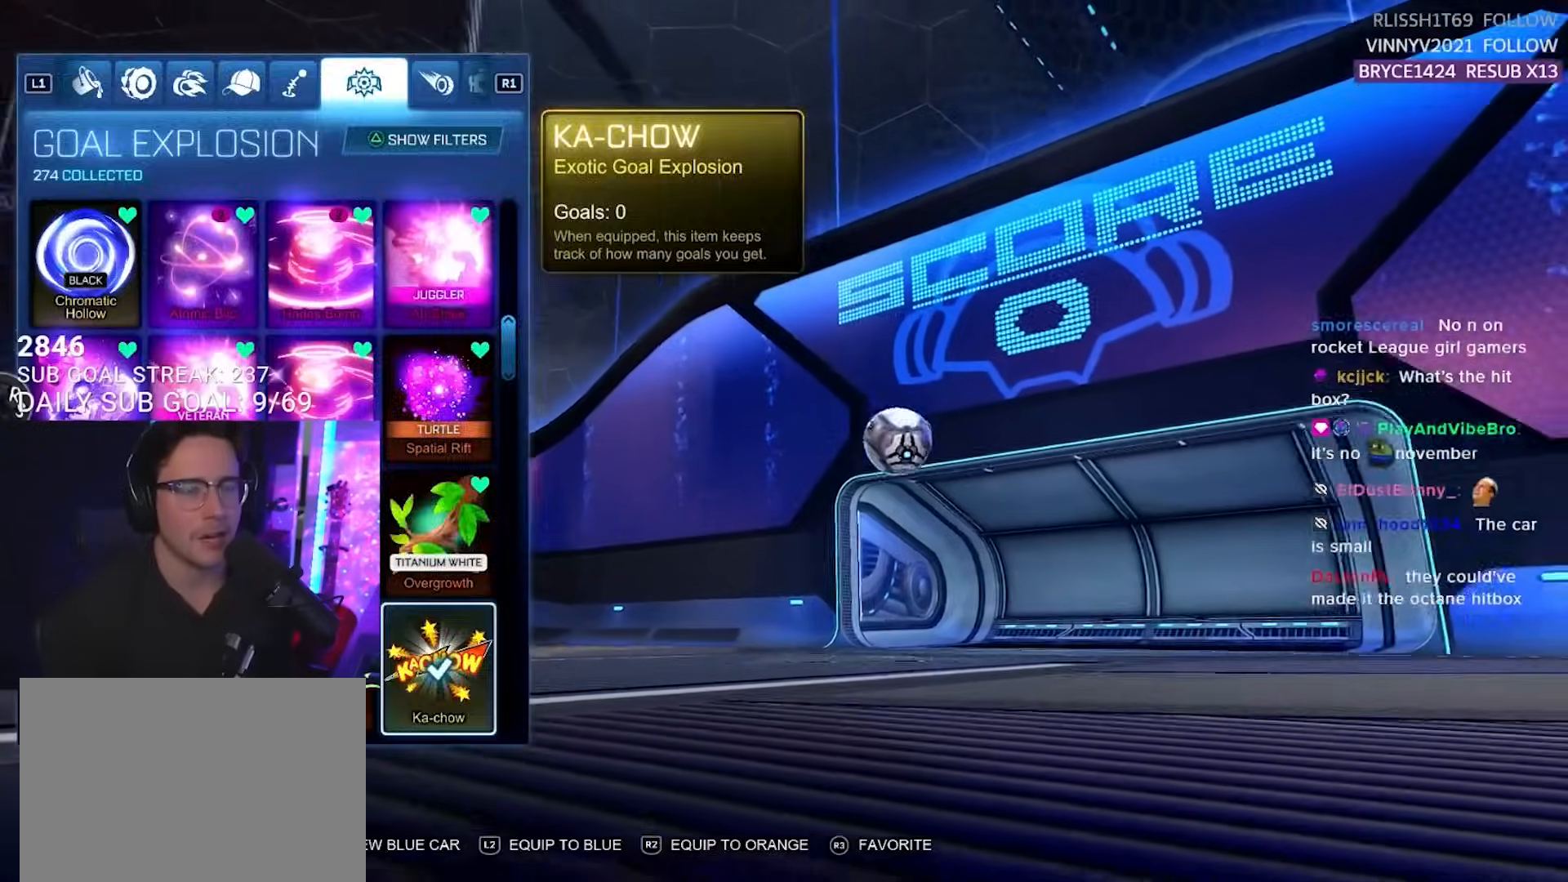
{"buttons": [], "left_stick": "center", "right_stick": "center", "events": [[33, "CIRCLE", "up"]]}
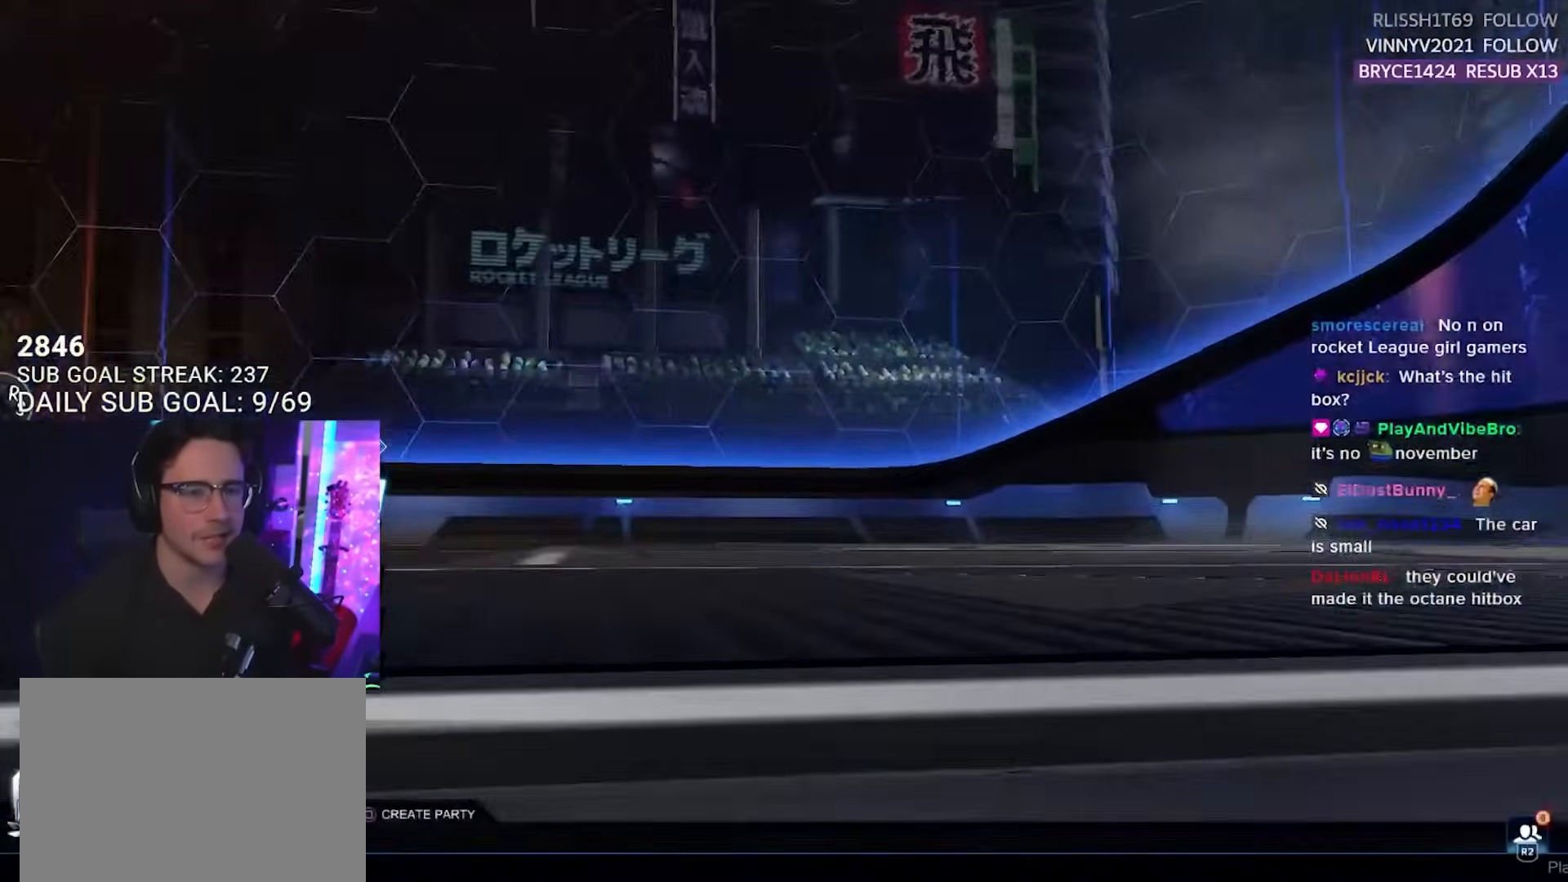
{"buttons": [], "left_stick": "center", "right_stick": "center", "events": [[67, "CIRCLE", "down"], [183, "CIRCLE", "up"]]}
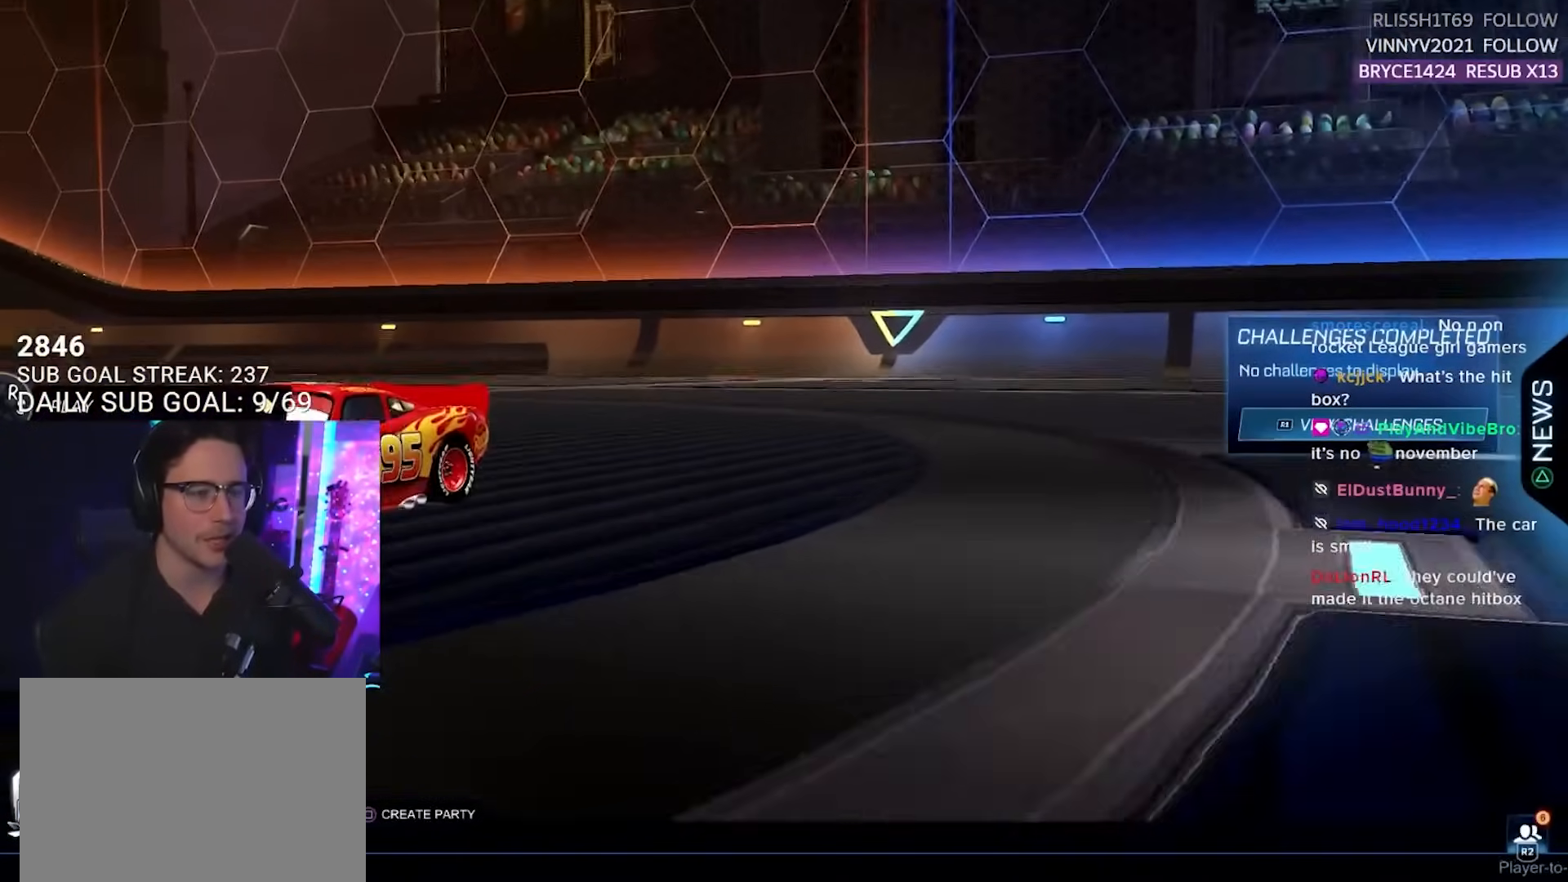
{"buttons": [], "left_stick": "center", "right_stick": "left", "events": [[500, "right_stick", "left"]]}
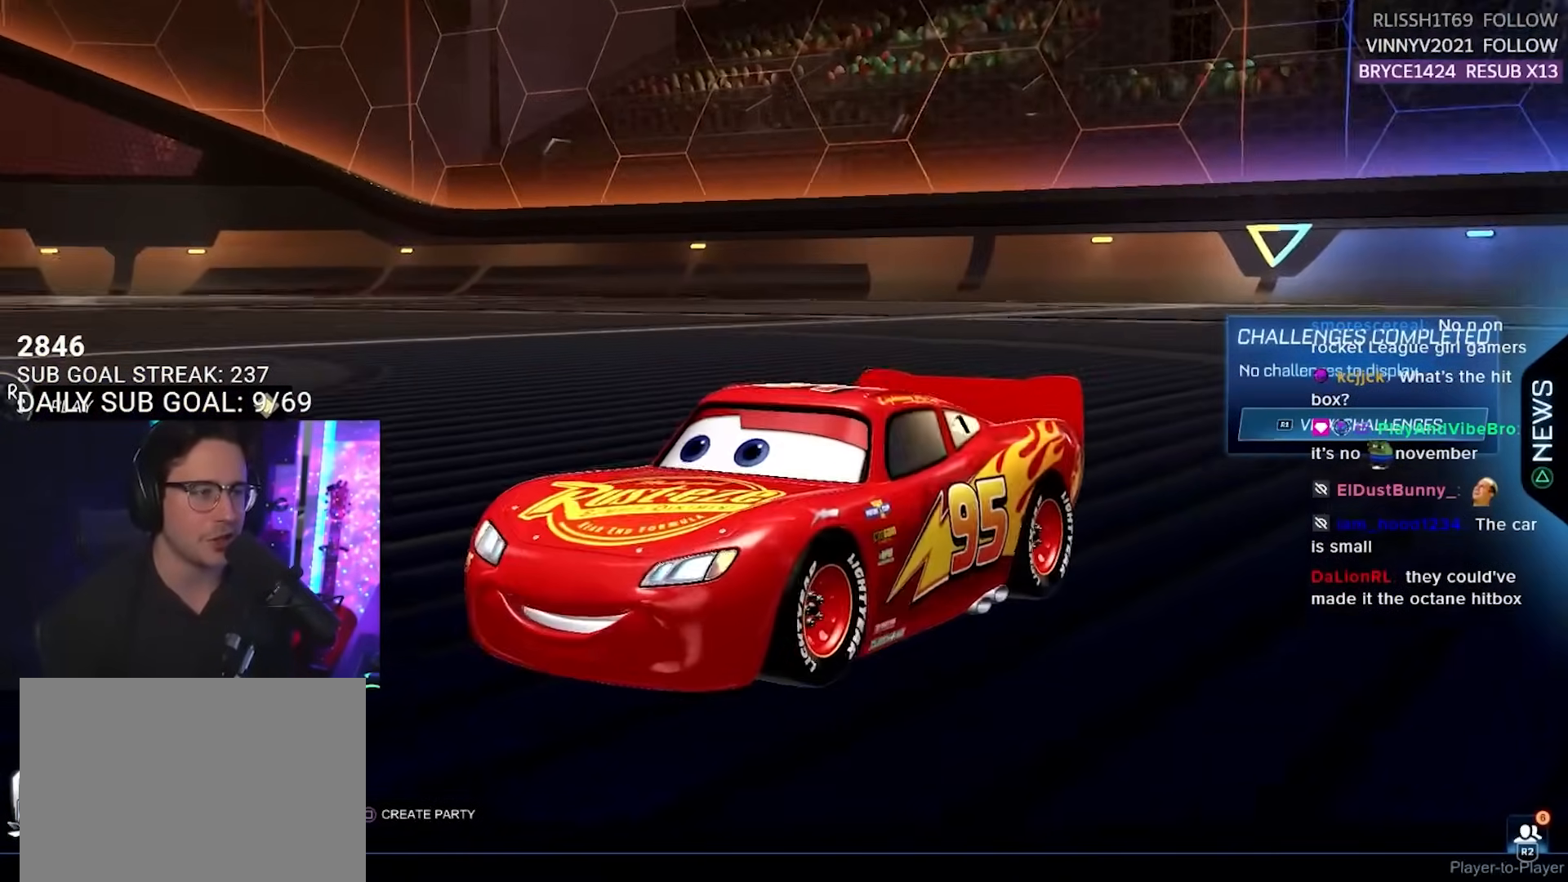
{"buttons": [], "left_stick": "center", "right_stick": "right", "events": [[317, "right_stick", "right"]]}
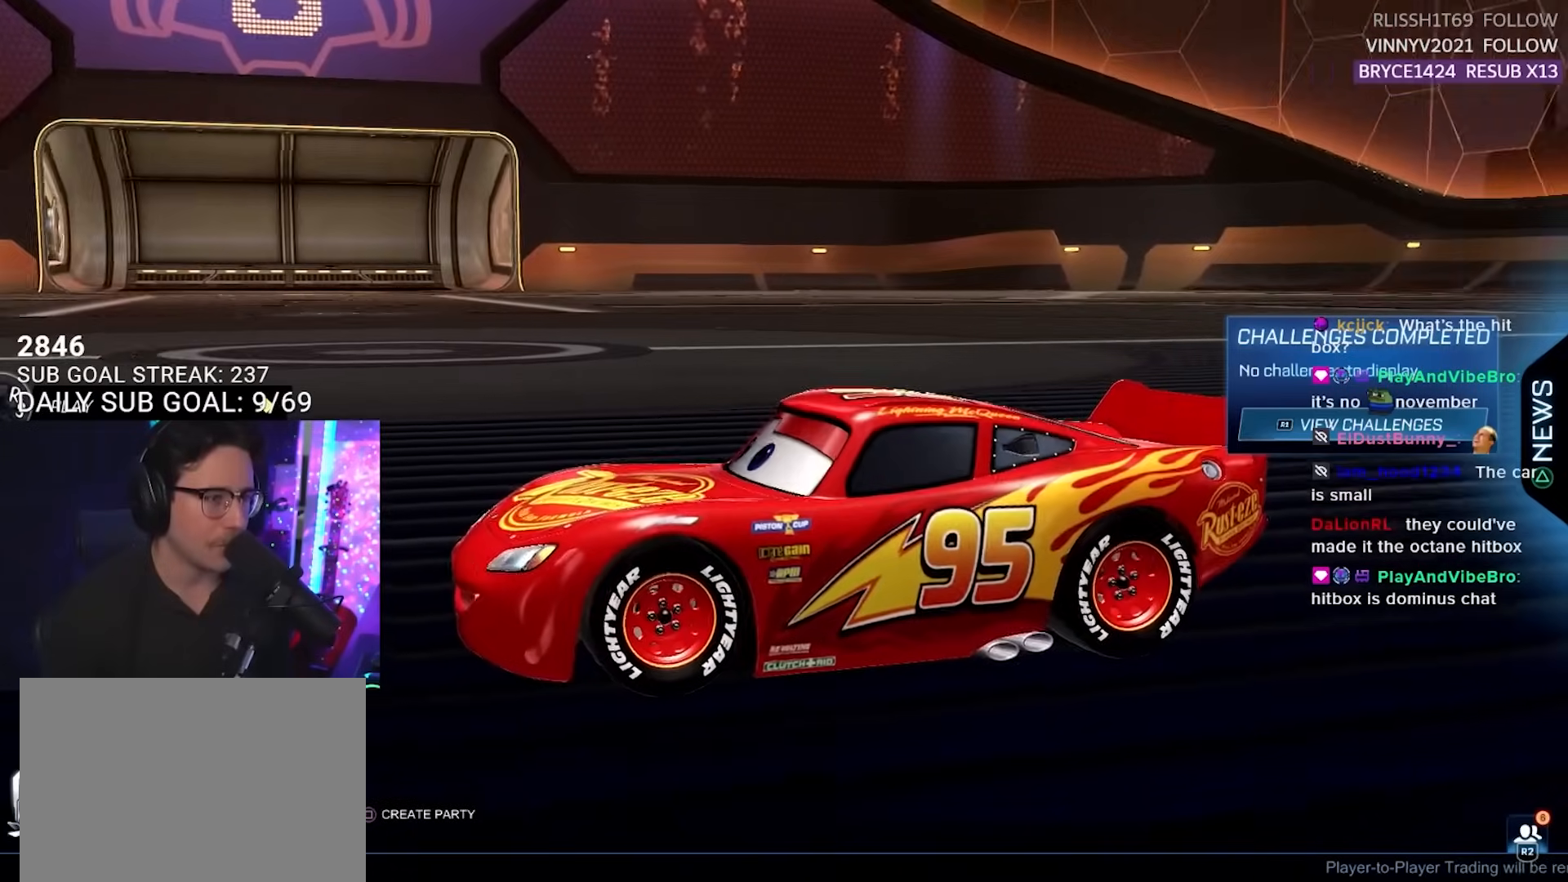
{"buttons": [], "left_stick": "center", "right_stick": "right", "events": []}
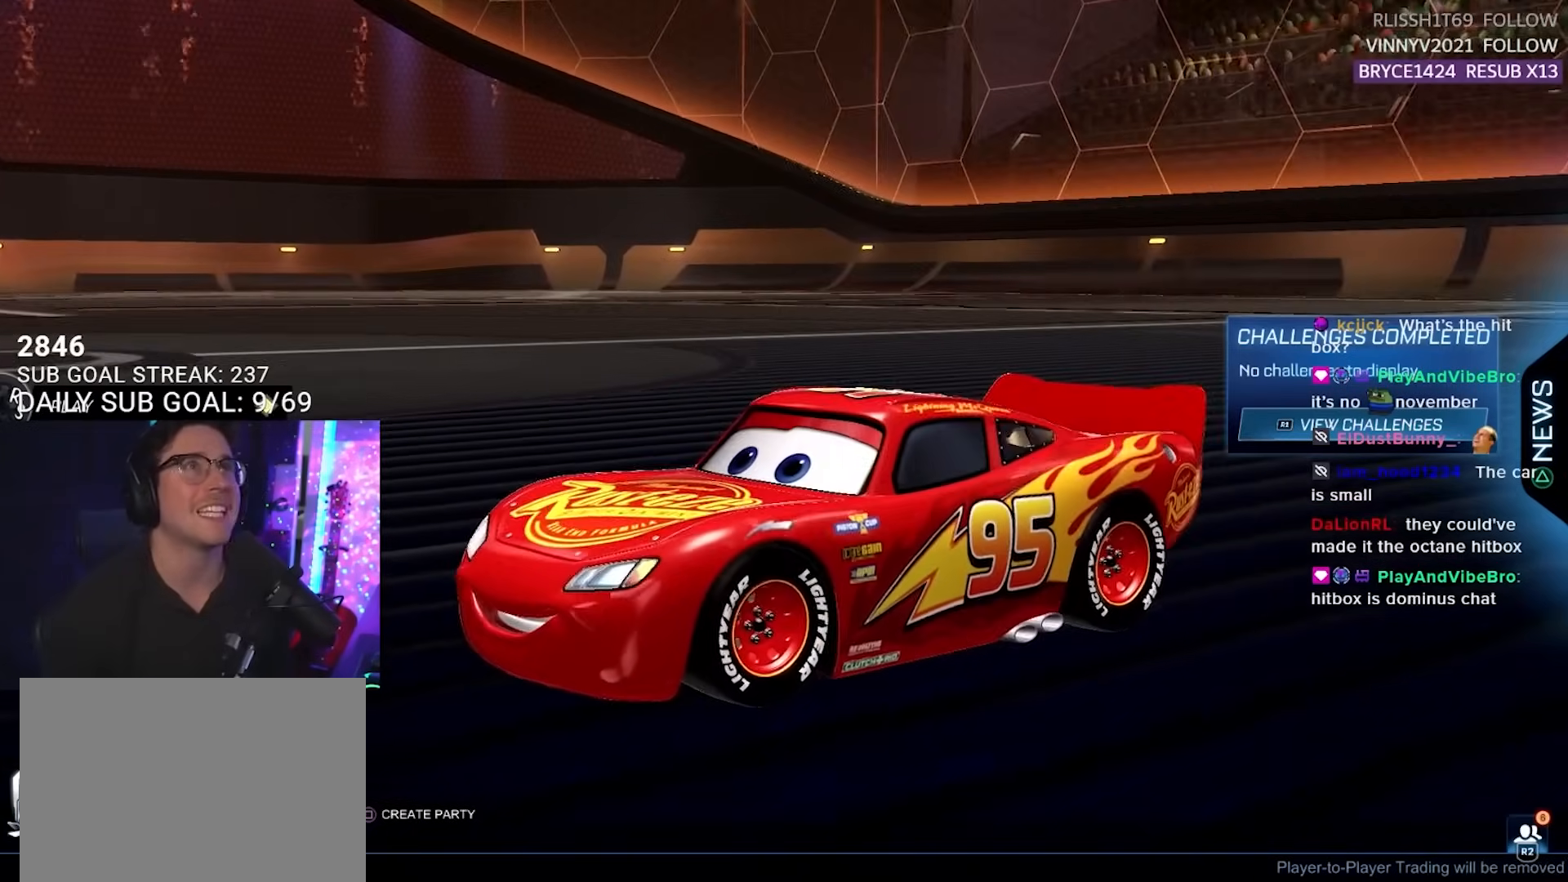
{"buttons": [], "left_stick": "center", "right_stick": "right", "events": []}
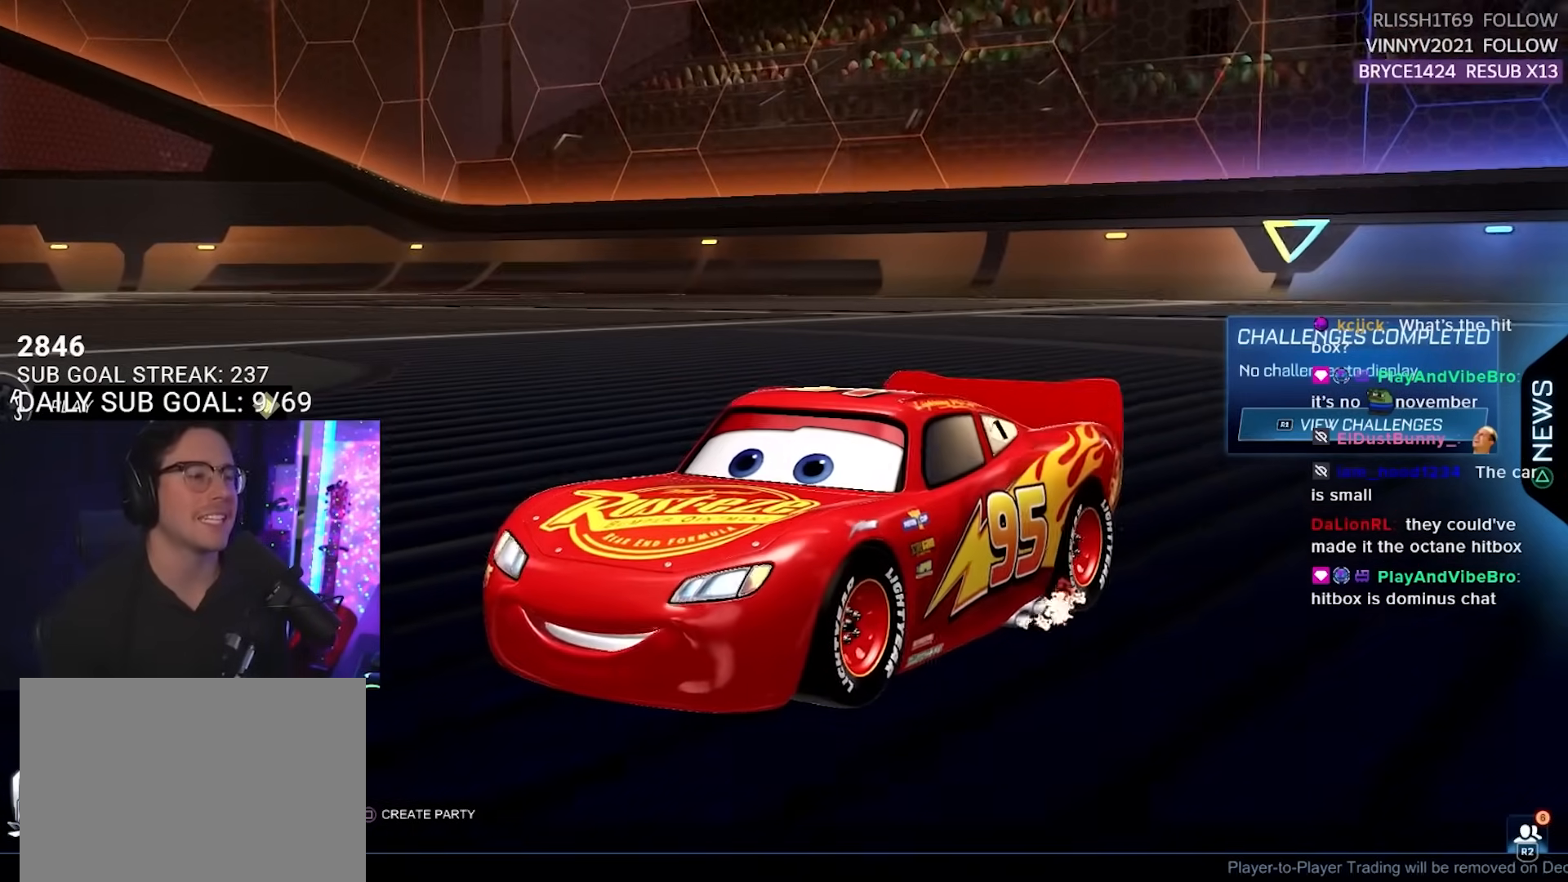
{"buttons": [], "left_stick": "center", "right_stick": "right", "events": []}
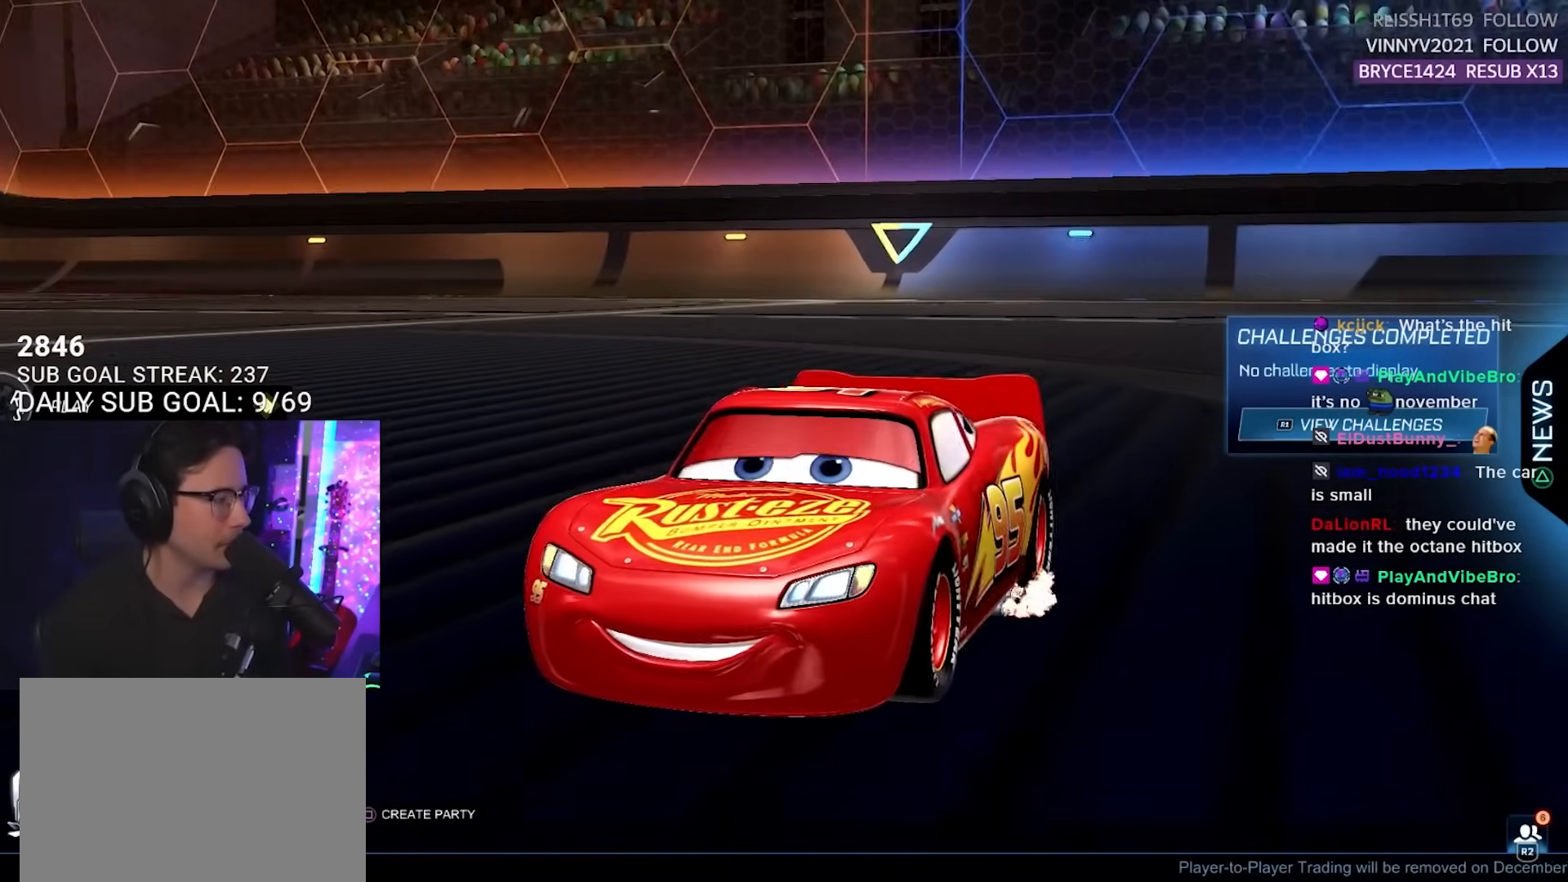
{"buttons": [], "left_stick": "center", "right_stick": "right", "events": []}
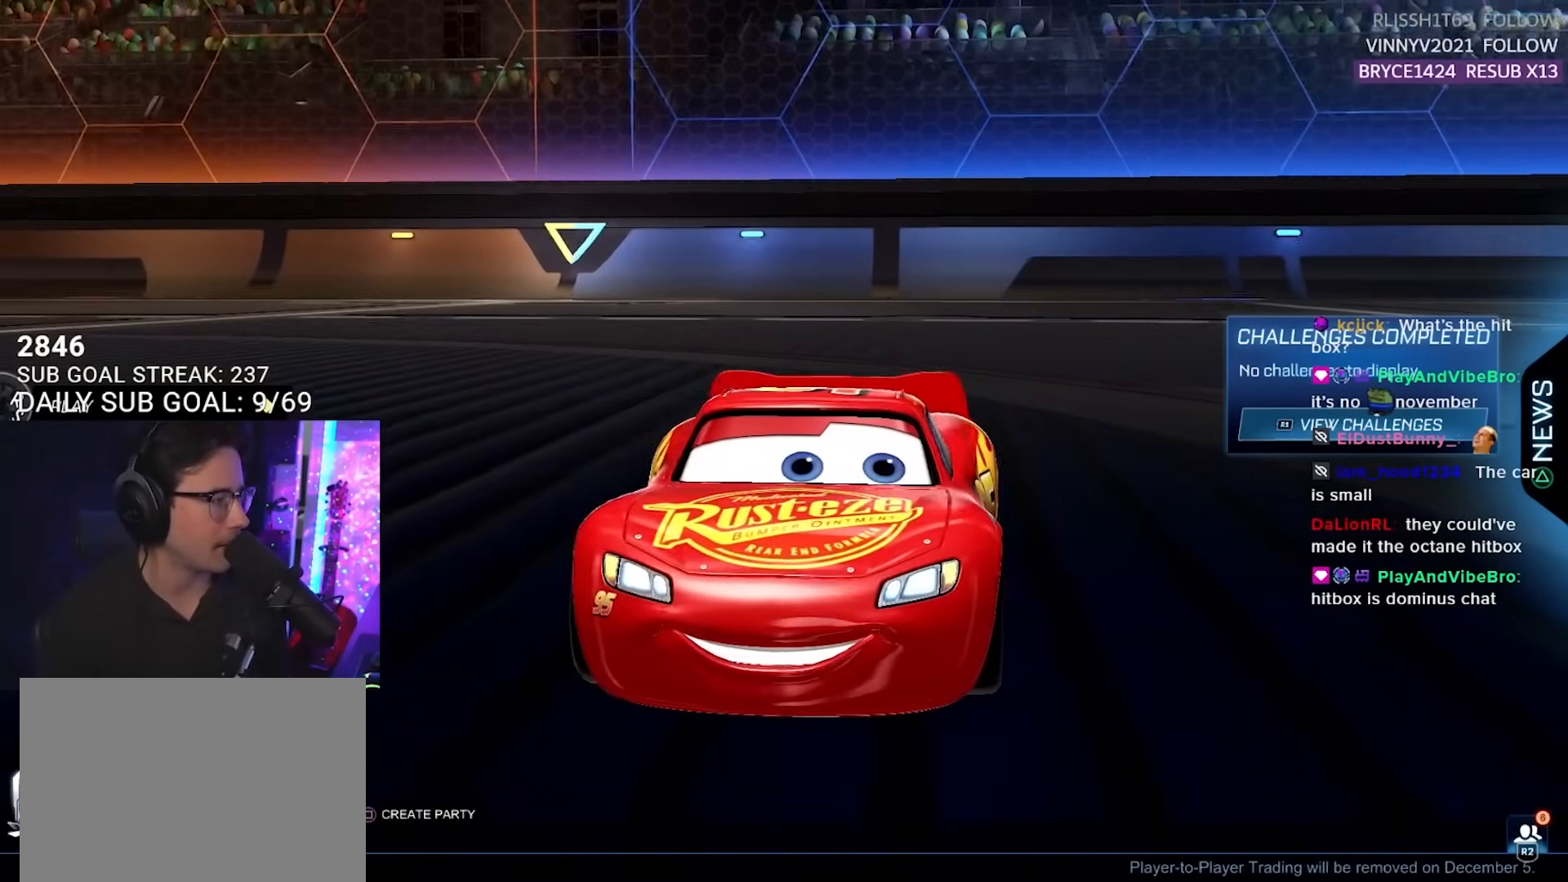
{"buttons": [], "left_stick": "center", "right_stick": "center", "events": [[483, "right_stick", "center"]]}
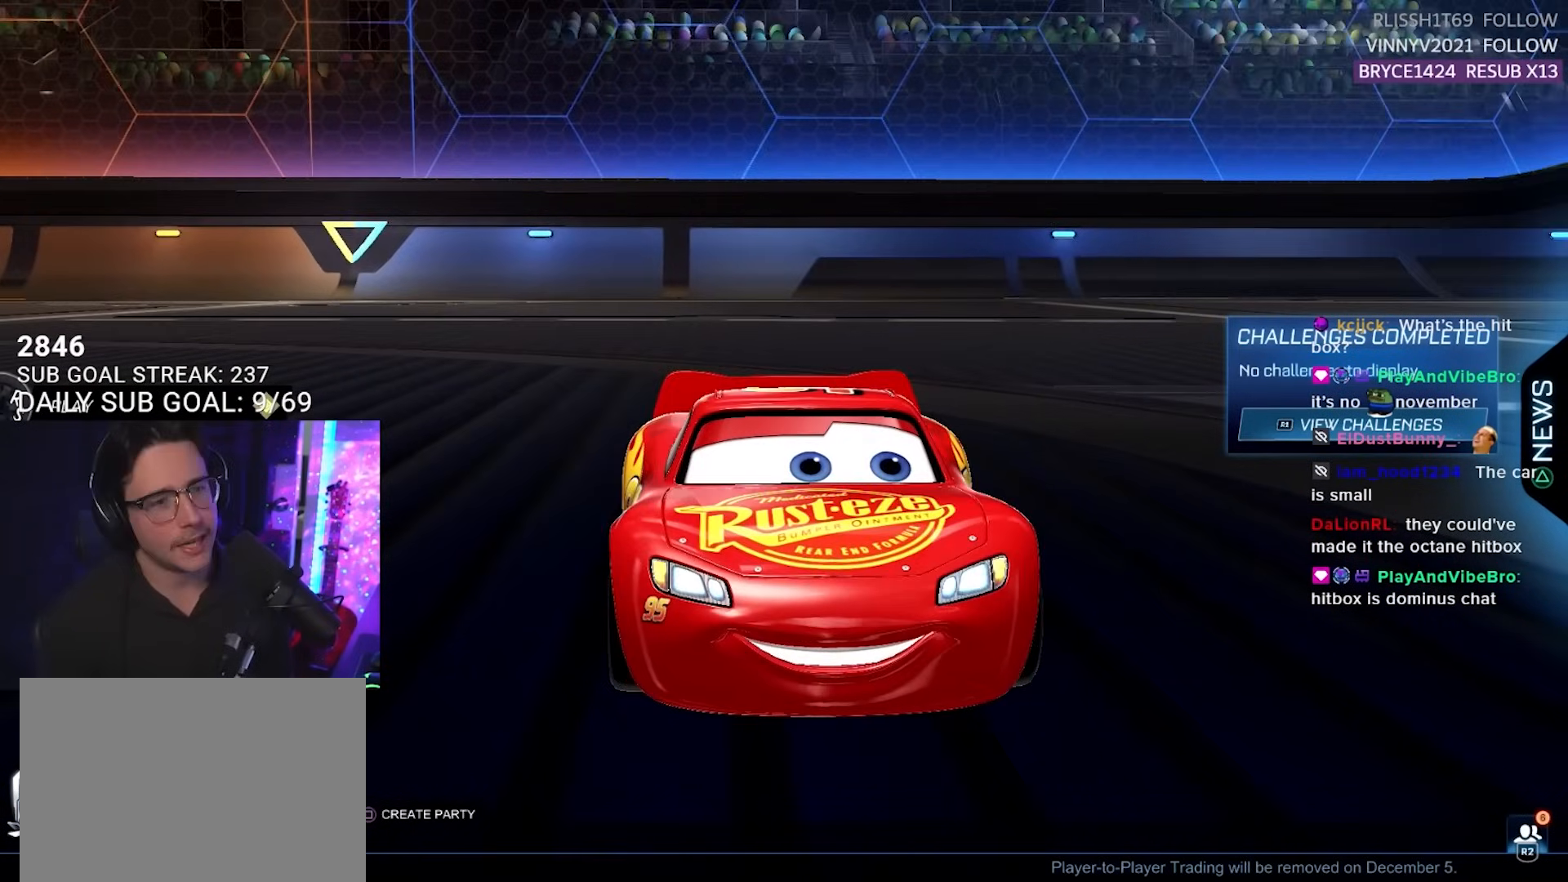
{"buttons": [], "left_stick": "center", "right_stick": "left", "events": [[133, "right_stick", "left"], [333, "DPAD_UP", "down"], [433, "DPAD_UP", "up"]]}
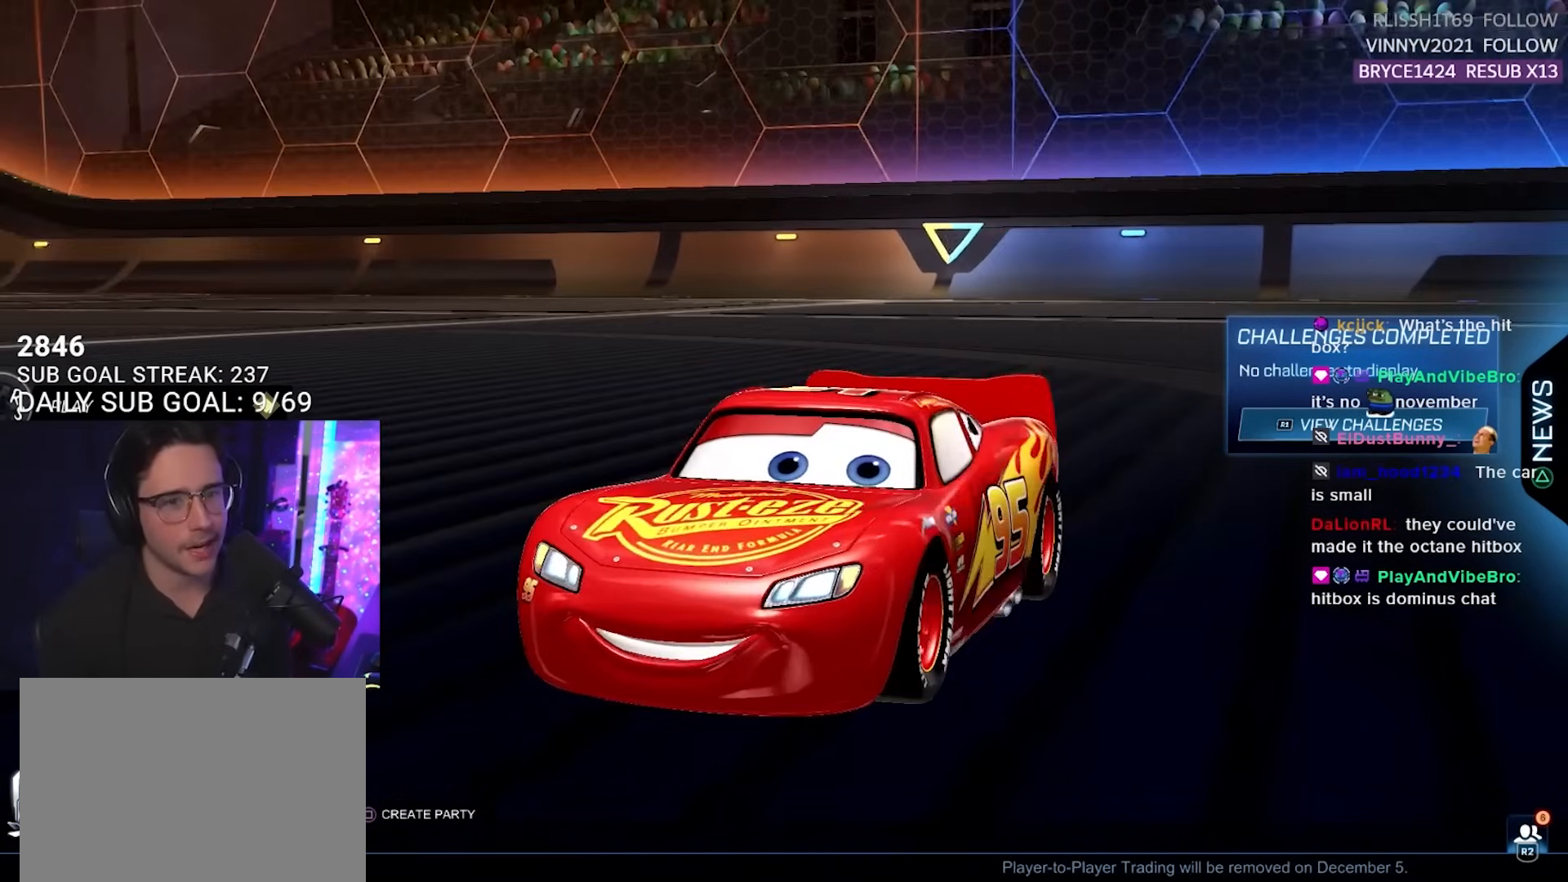
{"buttons": [], "left_stick": "center", "right_stick": "center", "events": [[33, "right_stick", "center"], [50, "DPAD_UP", "down"], [117, "DPAD_UP", "up"], [200, "DPAD_UP", "down"], [267, "DPAD_UP", "up"]]}
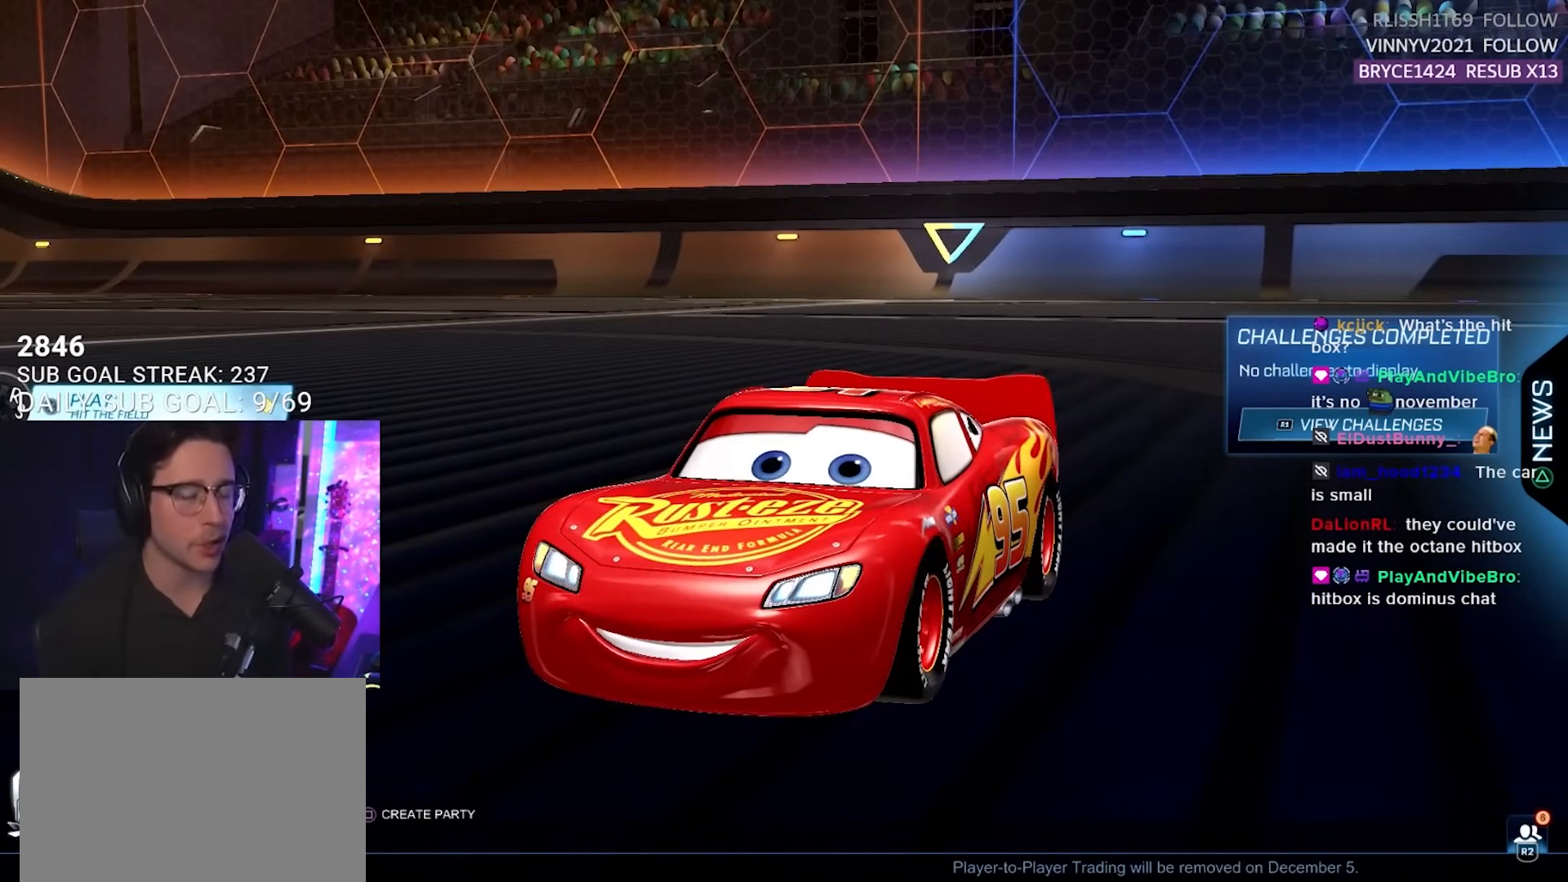
{"buttons": [], "left_stick": "center", "right_stick": "center", "events": []}
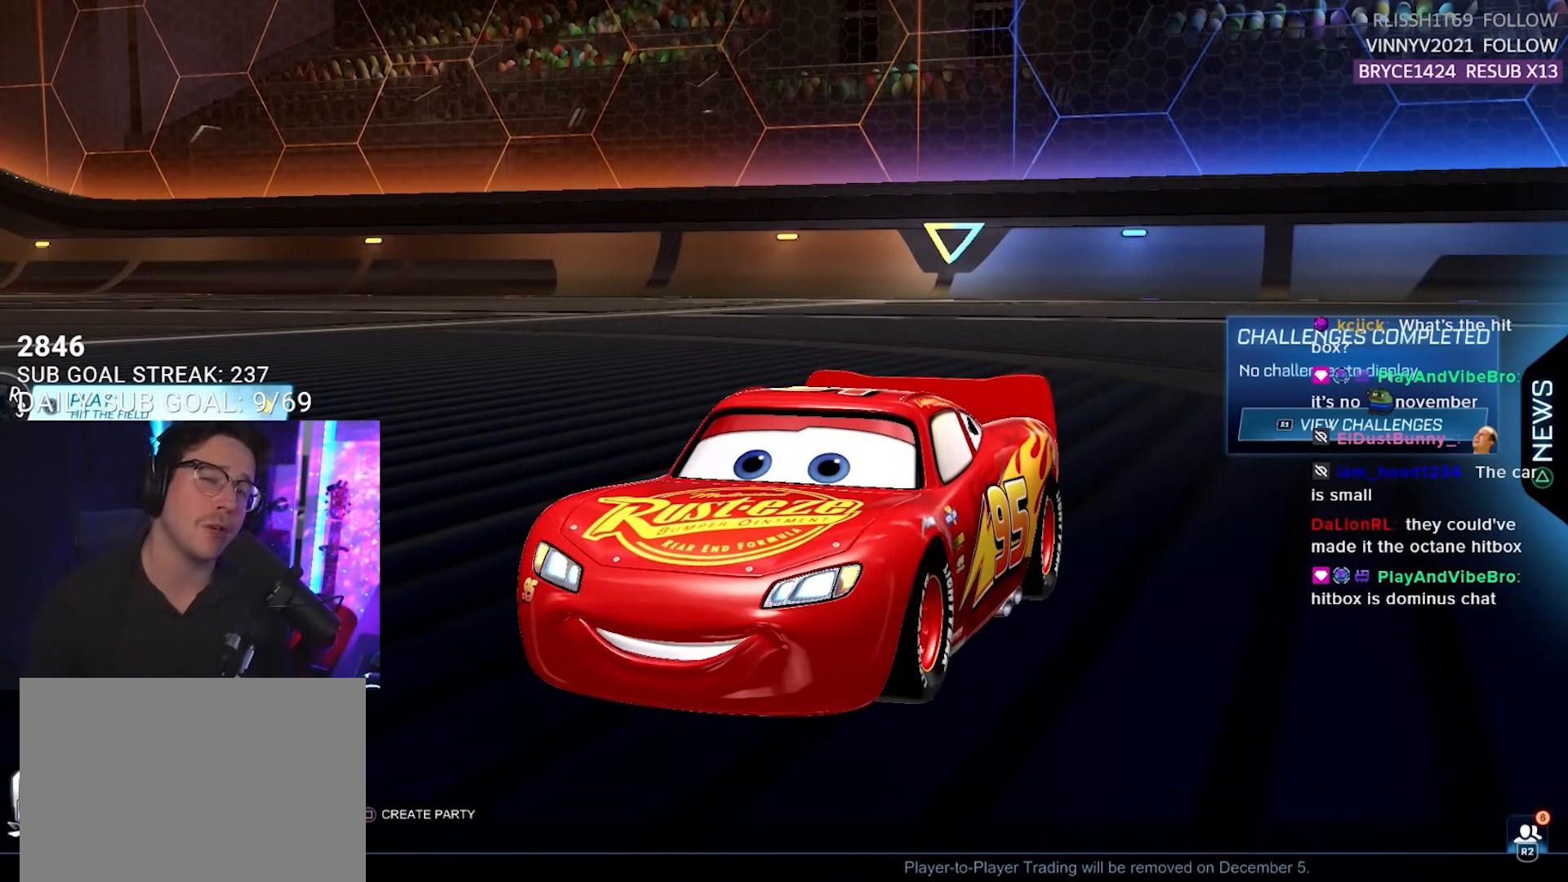
{"buttons": ["CROSS"], "left_stick": "center", "right_stick": "center", "events": [[433, "CROSS", "down"]]}
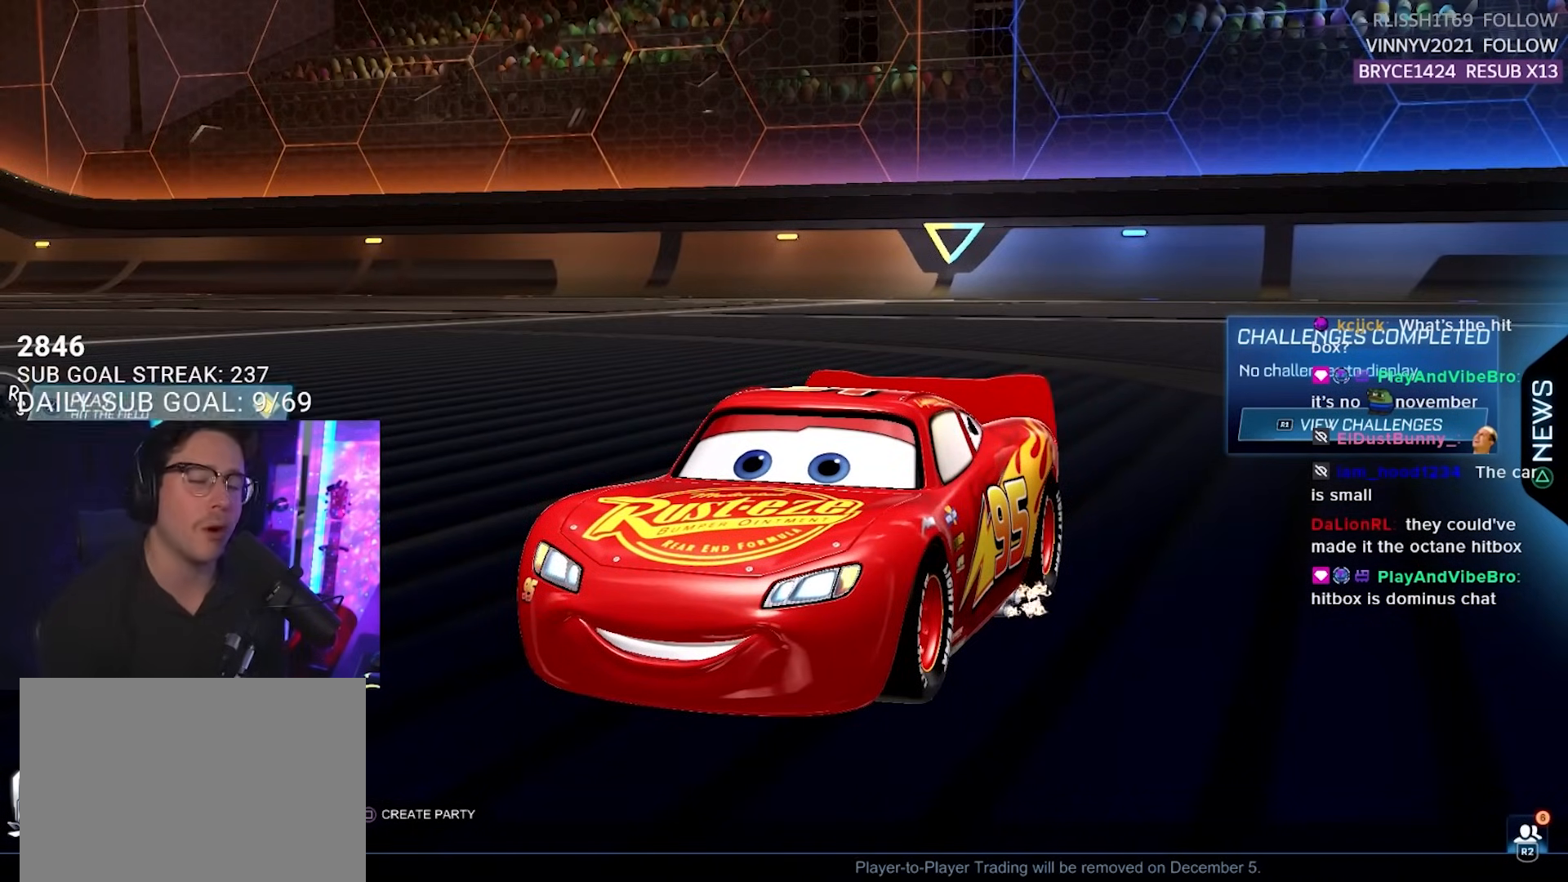
{"buttons": [], "left_stick": "center", "right_stick": "center", "events": [[50, "CROSS", "up"]]}
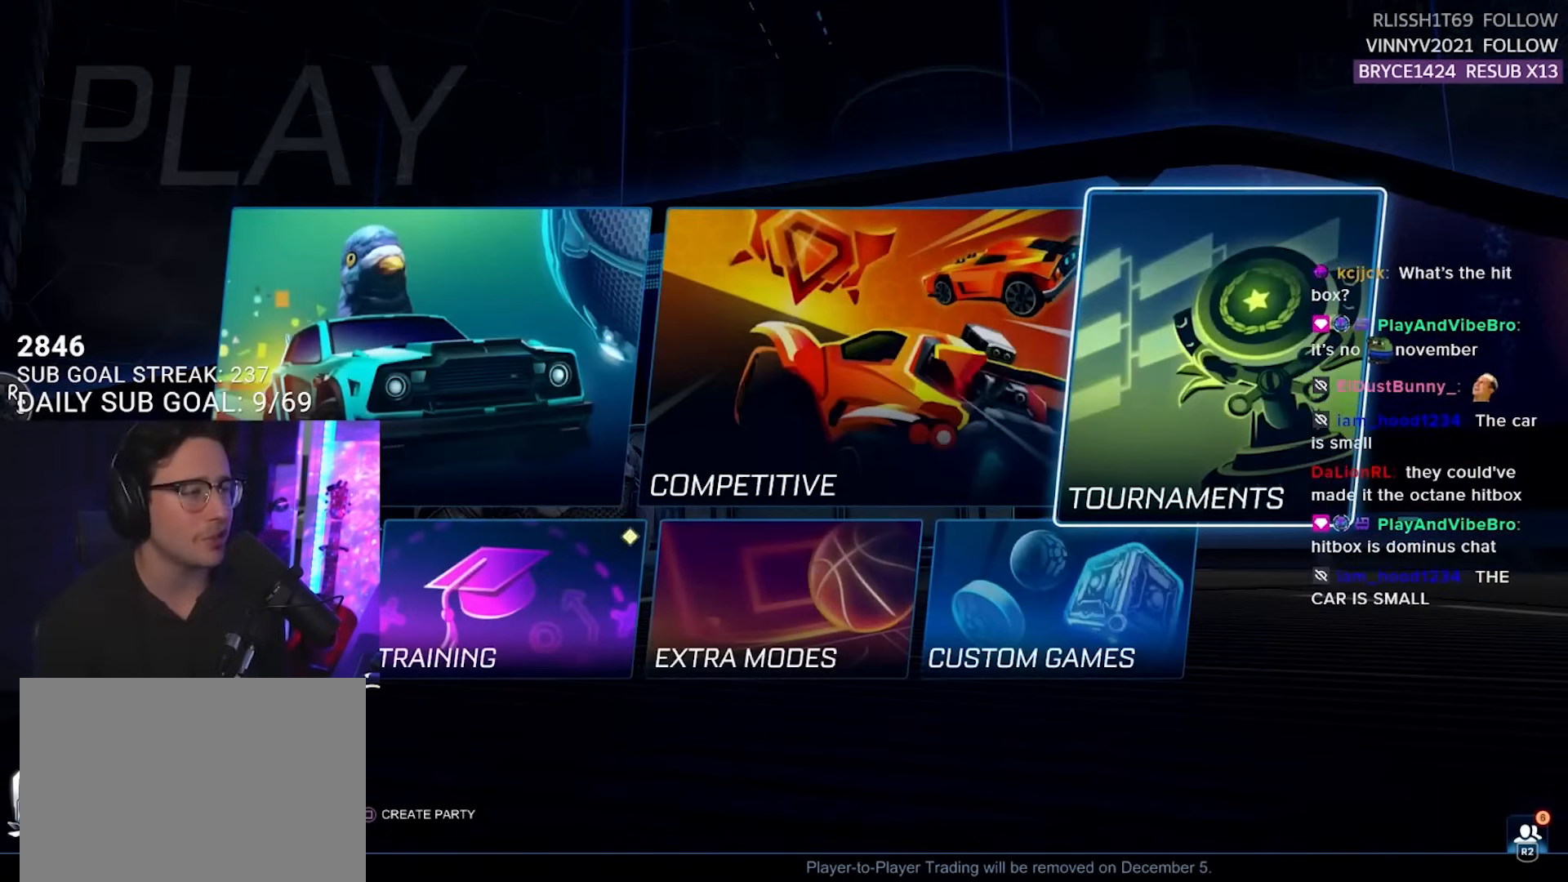
{"buttons": [], "left_stick": "center", "right_stick": "center", "events": [[217, "DPAD_LEFT", "down"], [300, "DPAD_LEFT", "up"], [333, "CROSS", "down"], [400, "CROSS", "up"]]}
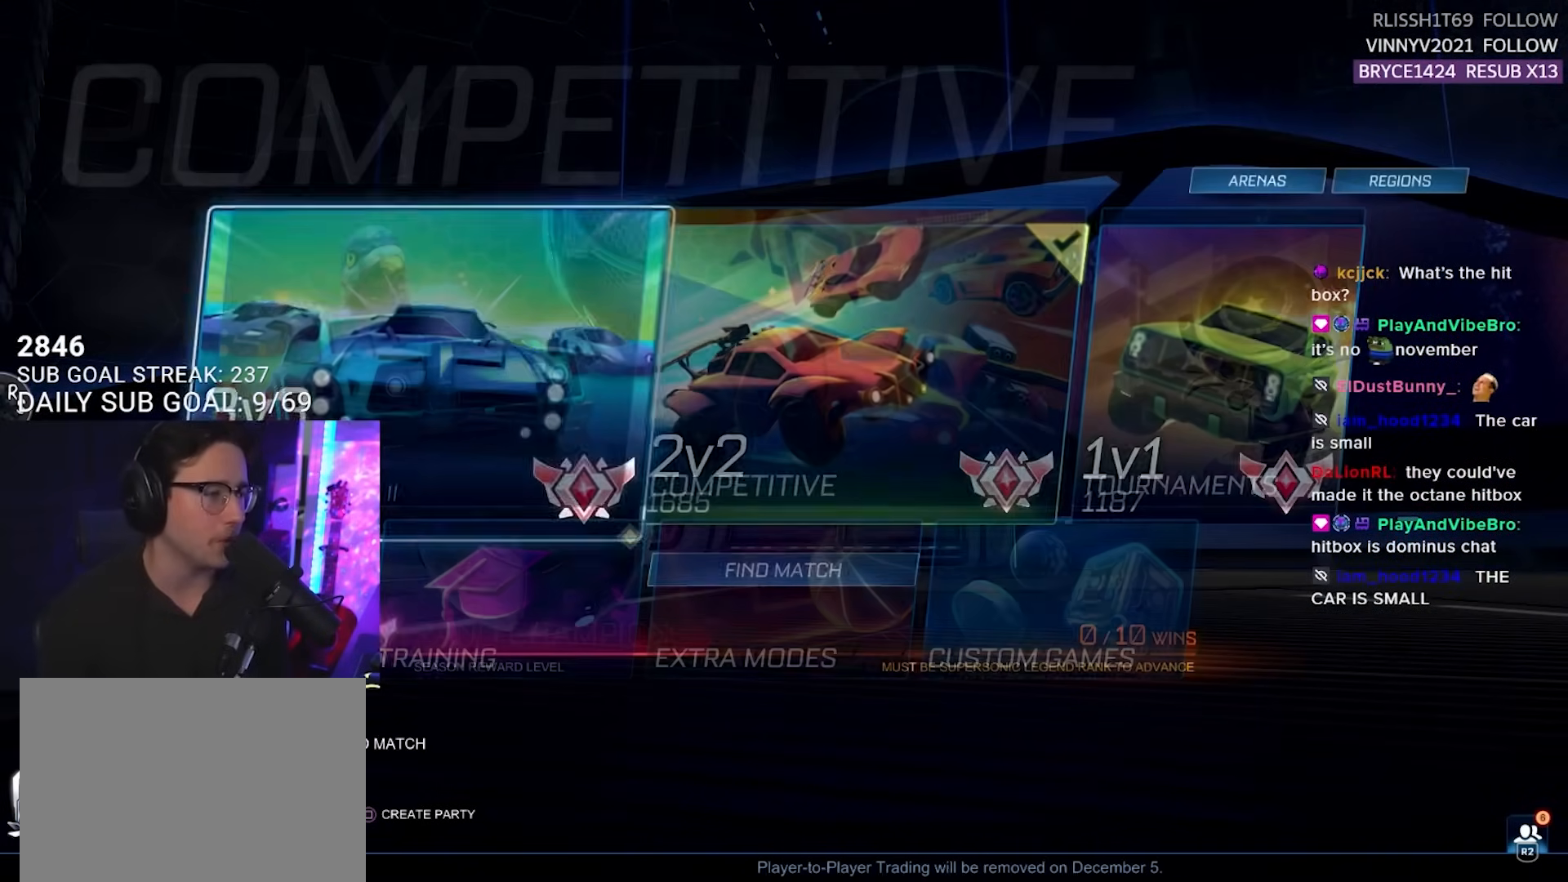
{"buttons": ["R2", "L3"], "left_stick": "down-right", "right_stick": "center", "events": [[167, "DPAD_RIGHT", "down"], [250, "DPAD_RIGHT", "up"], [367, "L3", "down"], [367, "R2", "down"], [367, "left_stick", "up-right"], [467, "left_stick", "down-right"]]}
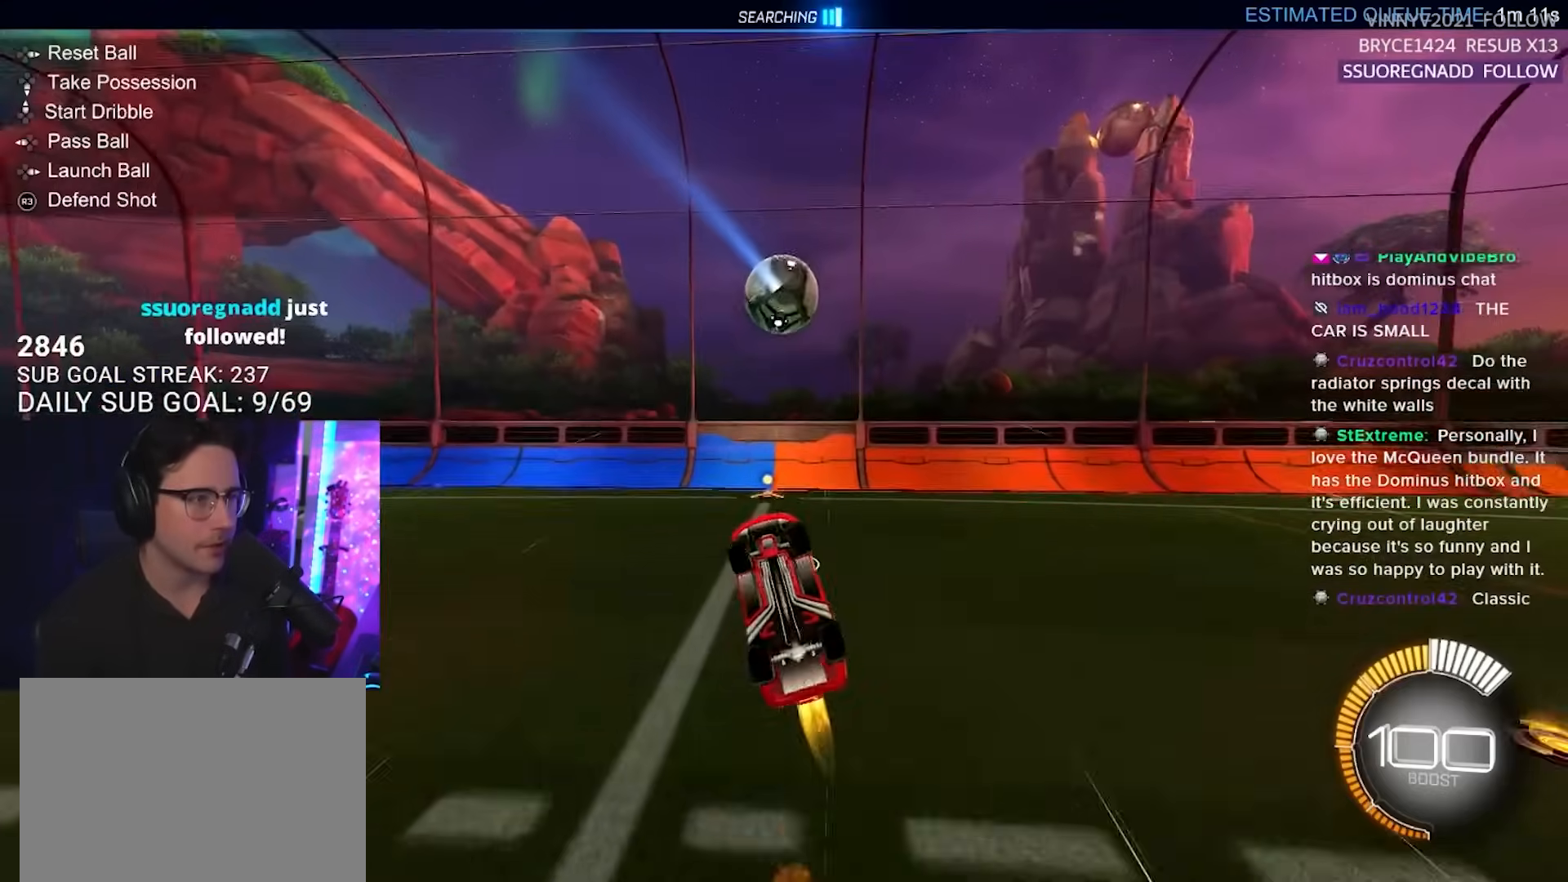
{"buttons": ["R2"], "left_stick": "down-left", "right_stick": "center", "events": [[83, "left_stick", "up-left"], [233, "left_stick", "up"], [350, "left_stick", "down"], [450, "L3", "up"], [450, "left_stick", "down-left"]]}
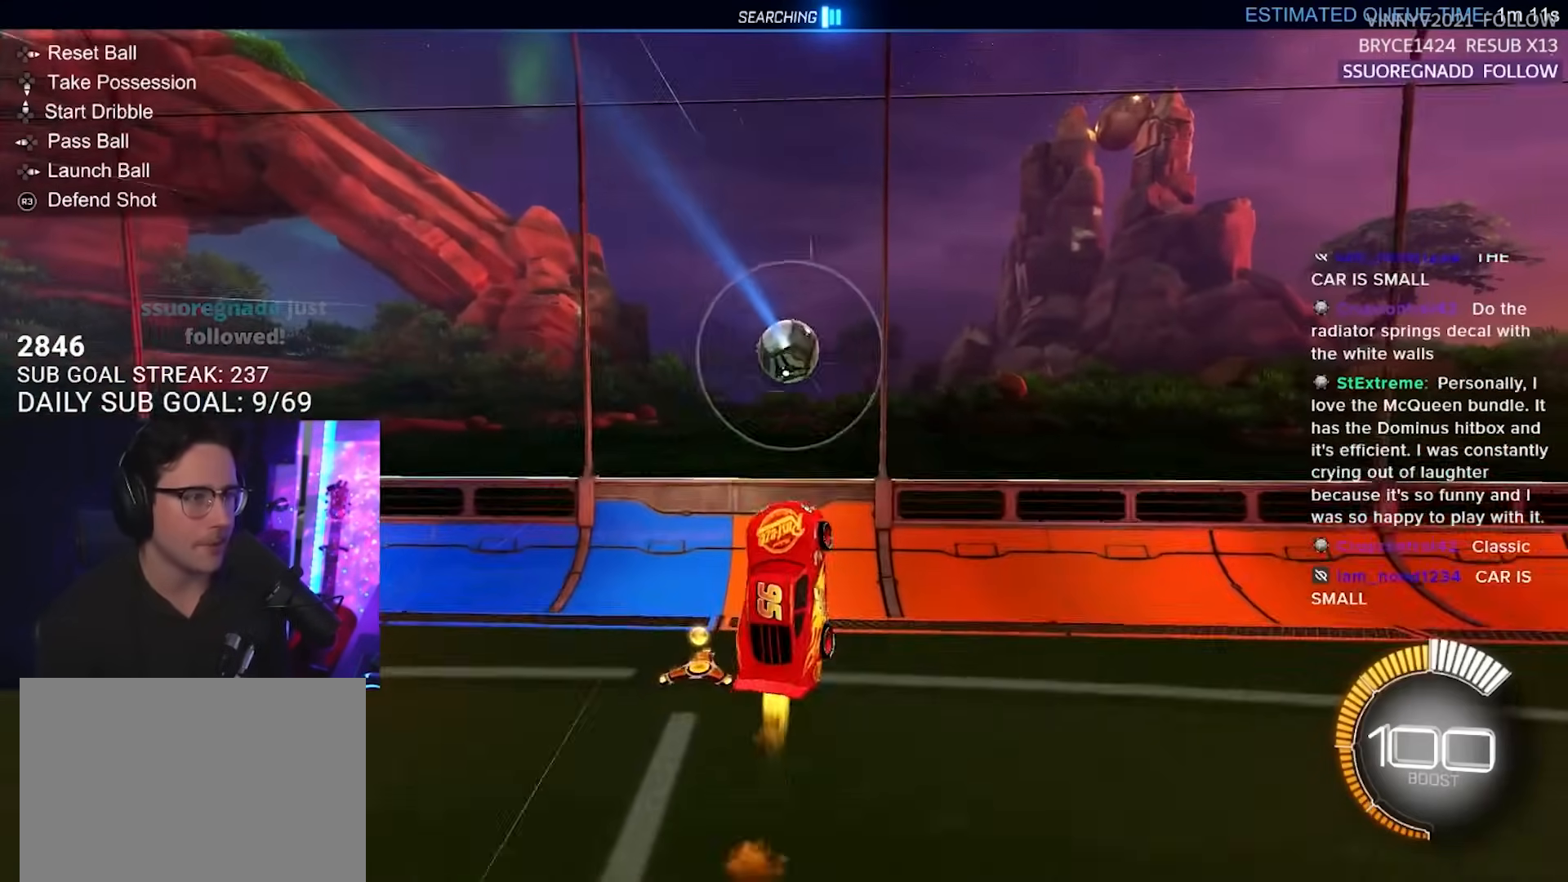
{"buttons": ["R2"], "left_stick": "up", "right_stick": "center", "events": [[83, "L2", "down"], [150, "L2", "up"], [200, "left_stick", "up-left"], [250, "left_stick", "up"]]}
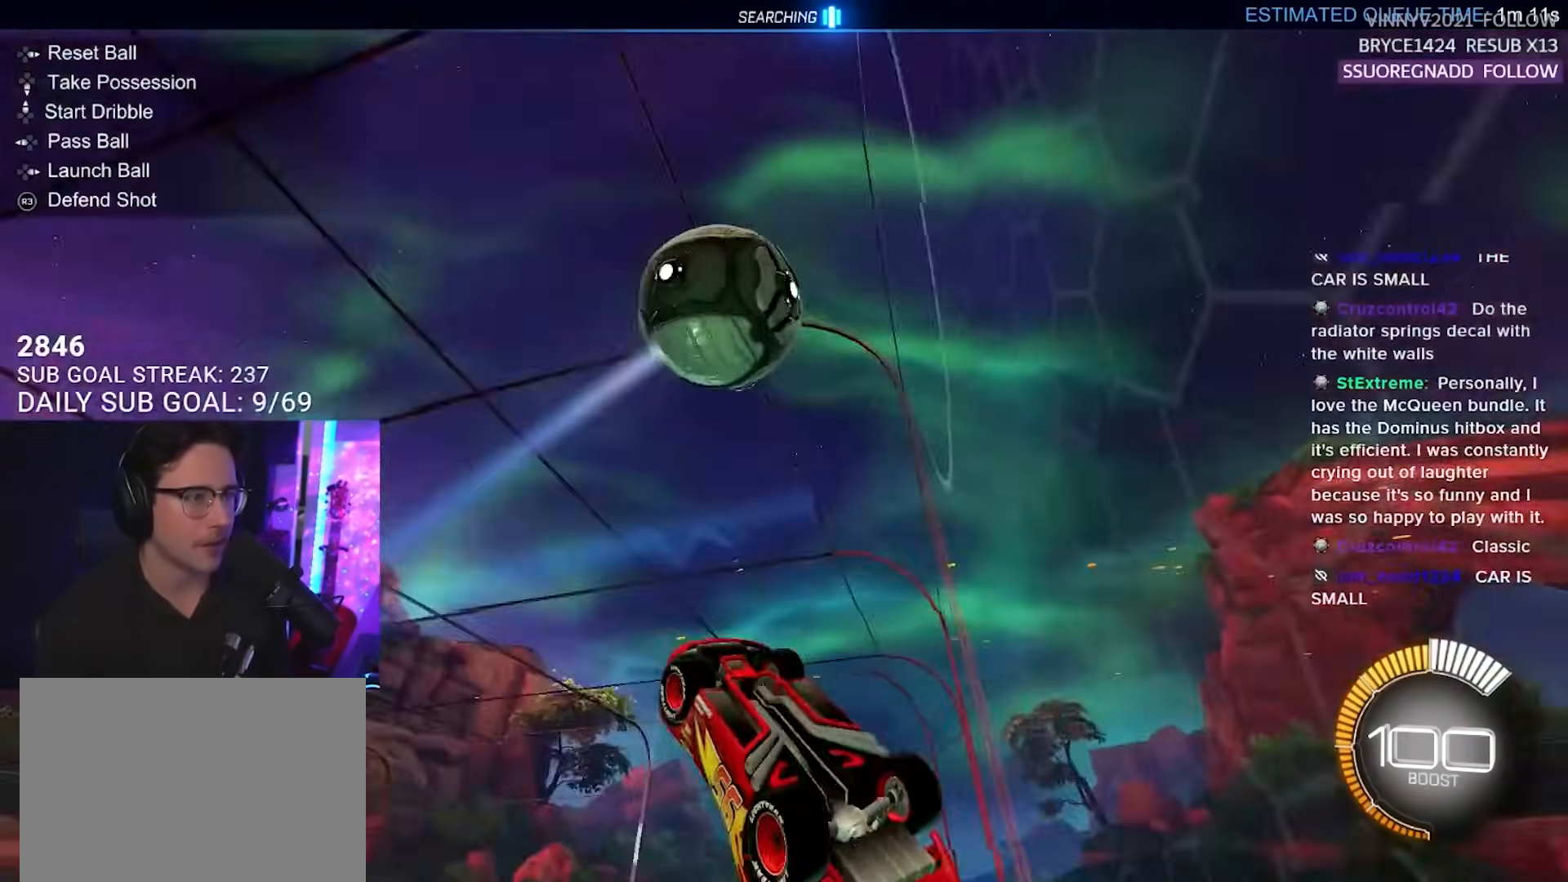
{"buttons": ["R2", "L3"], "left_stick": "left", "right_stick": "center", "events": [[117, "left_stick", "center"], [300, "left_stick", "down-left"], [317, "CROSS", "down"], [333, "L3", "down"], [383, "left_stick", "left"], [500, "CROSS", "up"]]}
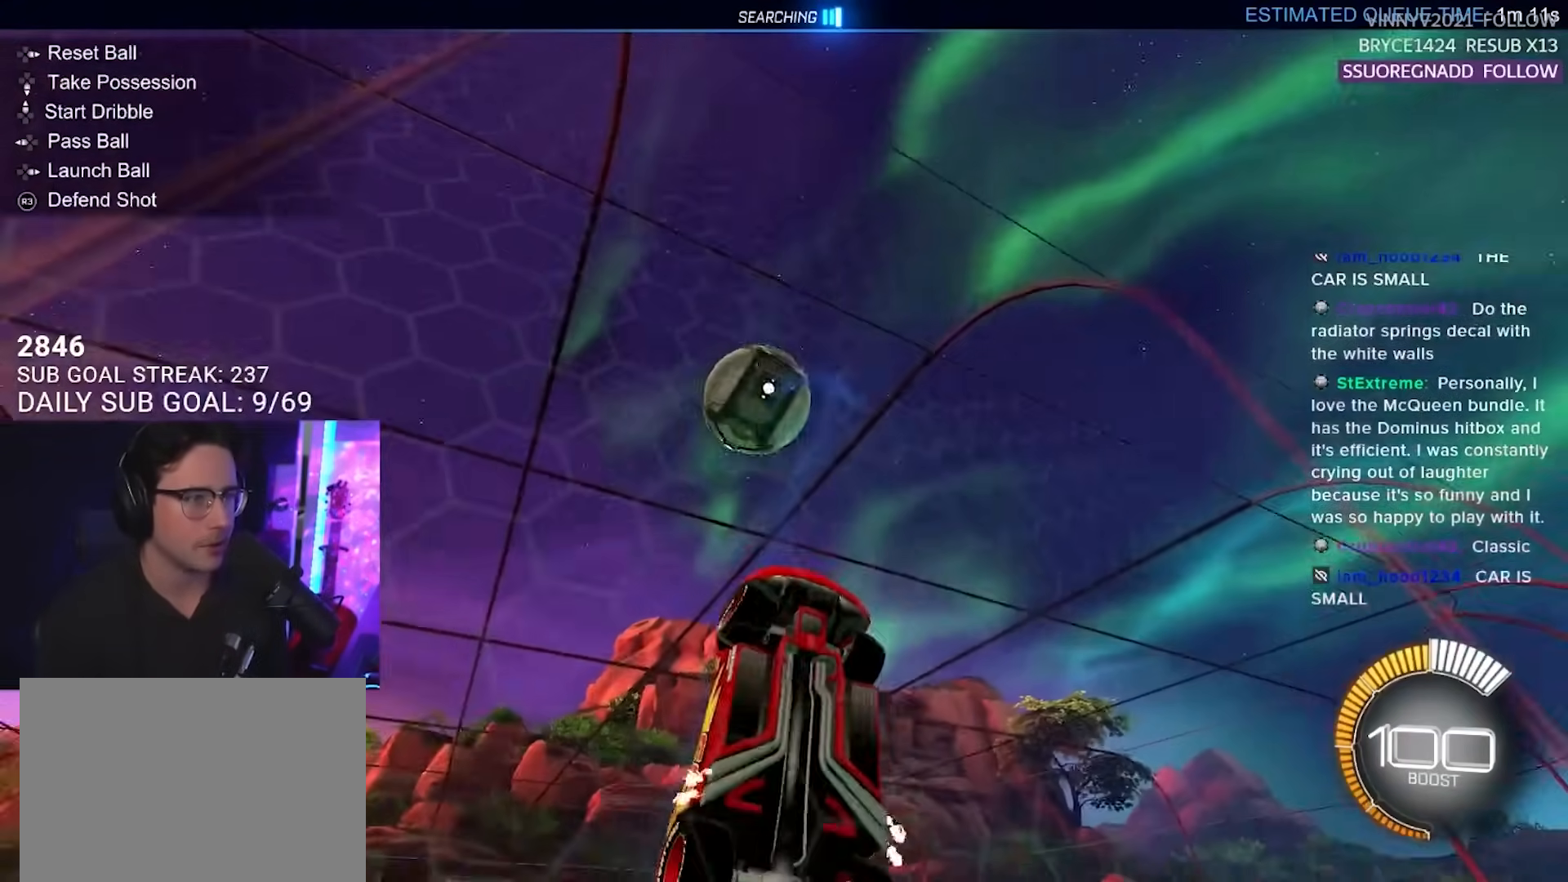
{"buttons": ["L2"], "left_stick": "down", "right_stick": "center", "events": [[183, "left_stick", "down-left"], [200, "L3", "up"], [333, "L3", "down"], [433, "L2", "down"], [433, "R2", "up"], [467, "left_stick", "down"], [500, "L3", "up"]]}
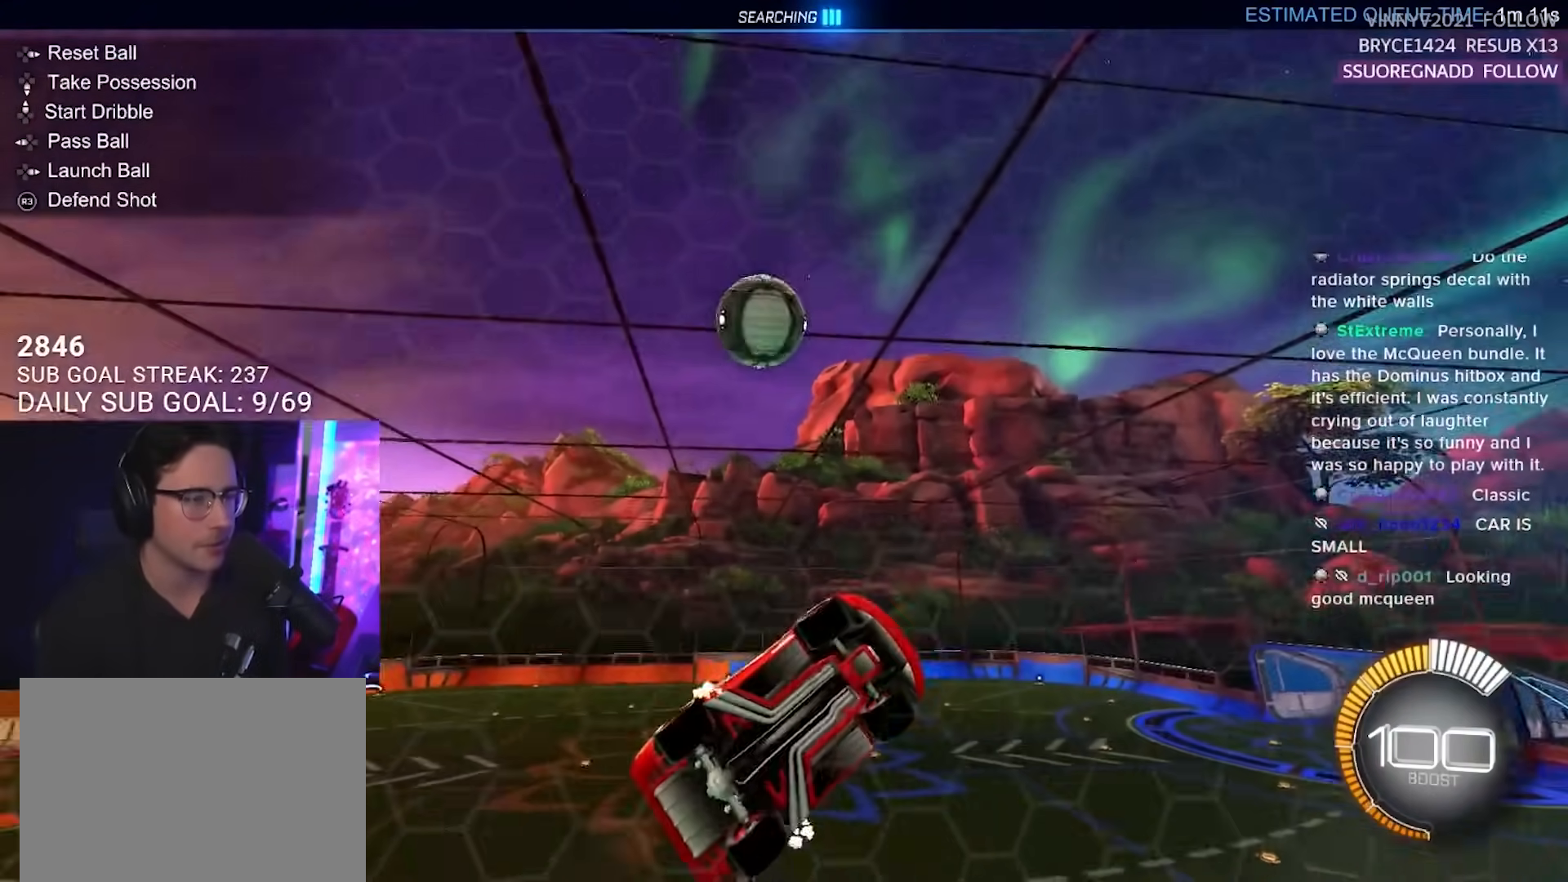
{"buttons": ["R2", "L3"], "left_stick": "down-left", "right_stick": "center", "events": [[83, "CROSS", "down"], [150, "R2", "down"], [167, "L2", "up"], [183, "L3", "down"], [183, "left_stick", "down-left"], [250, "CROSS", "up"]]}
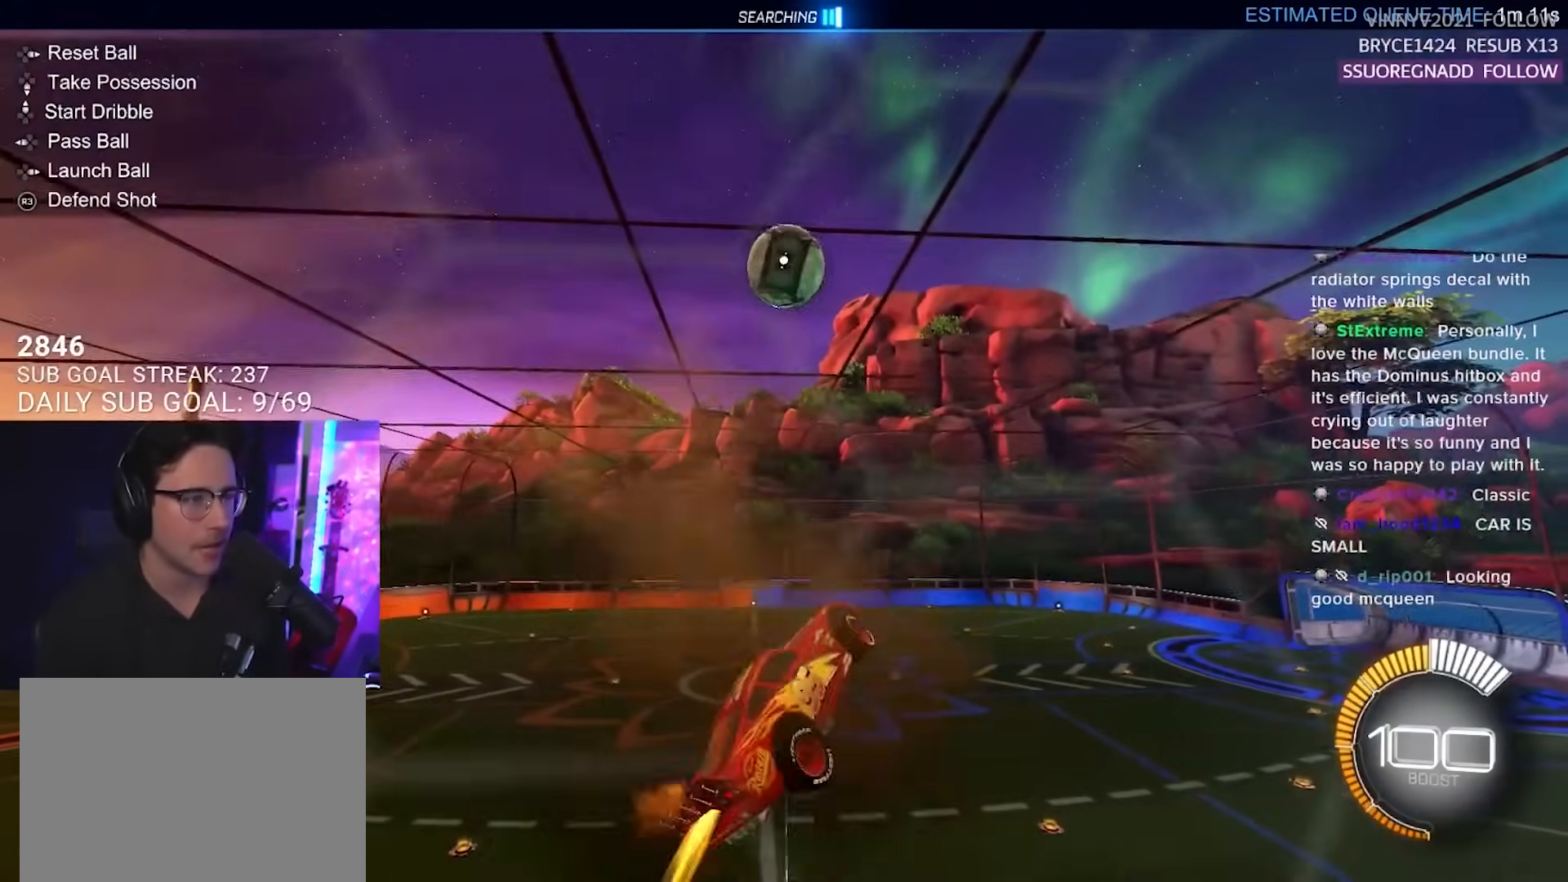
{"buttons": ["SQUARE", "R2", "L3"], "left_stick": "down", "right_stick": "center", "events": [[167, "L3", "up"], [183, "left_stick", "up-left"], [300, "CROSS", "down"], [300, "left_stick", "up-right"], [317, "L3", "down"], [317, "SQUARE", "down"], [367, "left_stick", "down"], [383, "CROSS", "up"]]}
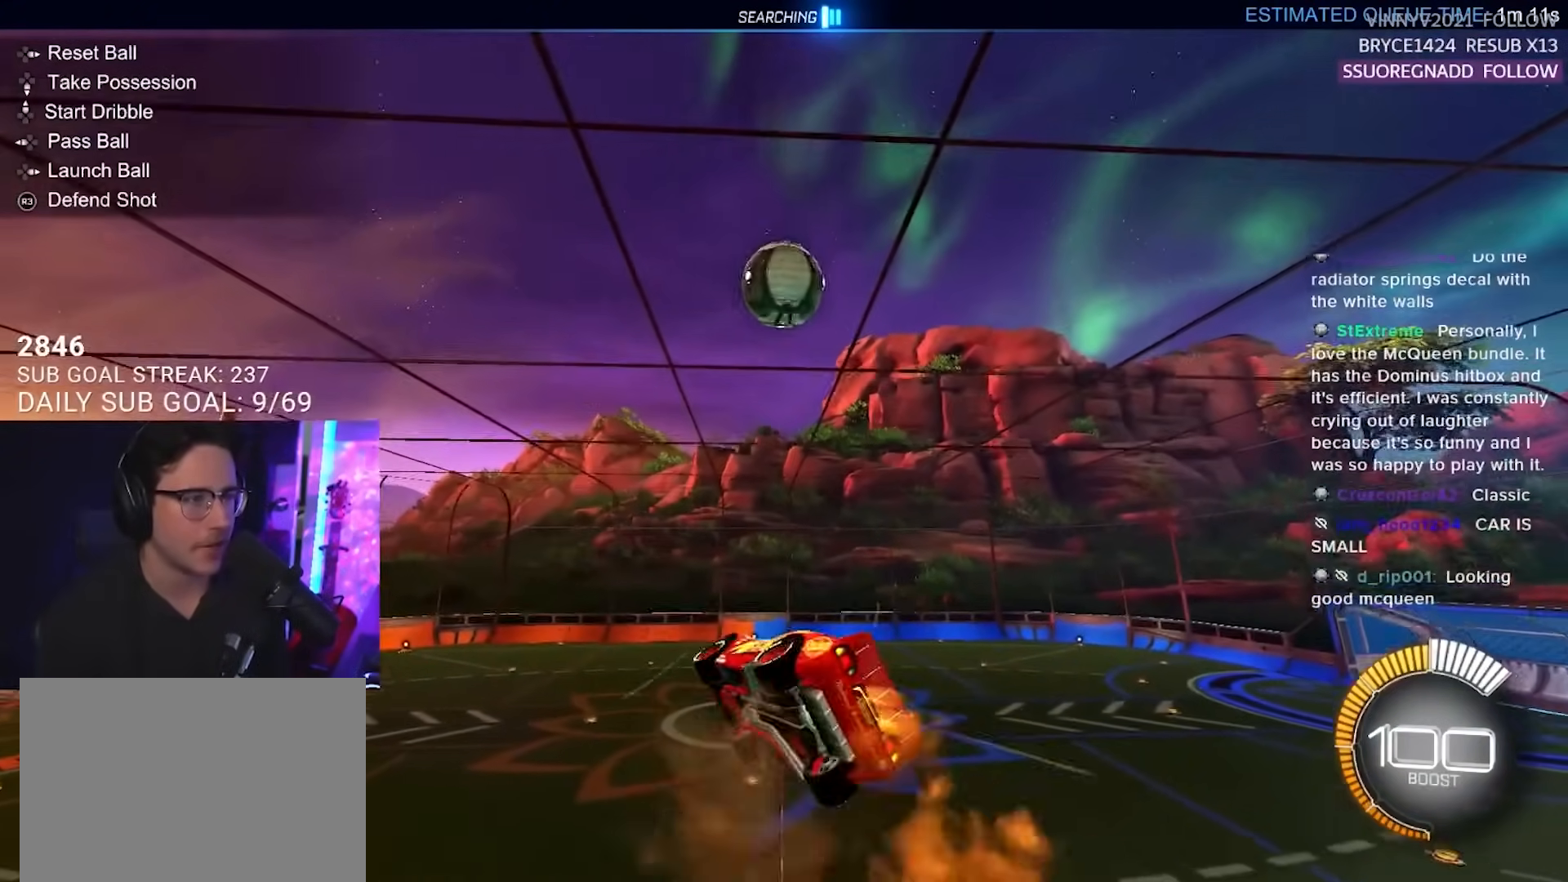
{"buttons": ["R2"], "left_stick": "left", "right_stick": "center", "events": [[150, "SQUARE", "up"], [167, "left_stick", "down-left"], [183, "L3", "up"], [350, "left_stick", "left"]]}
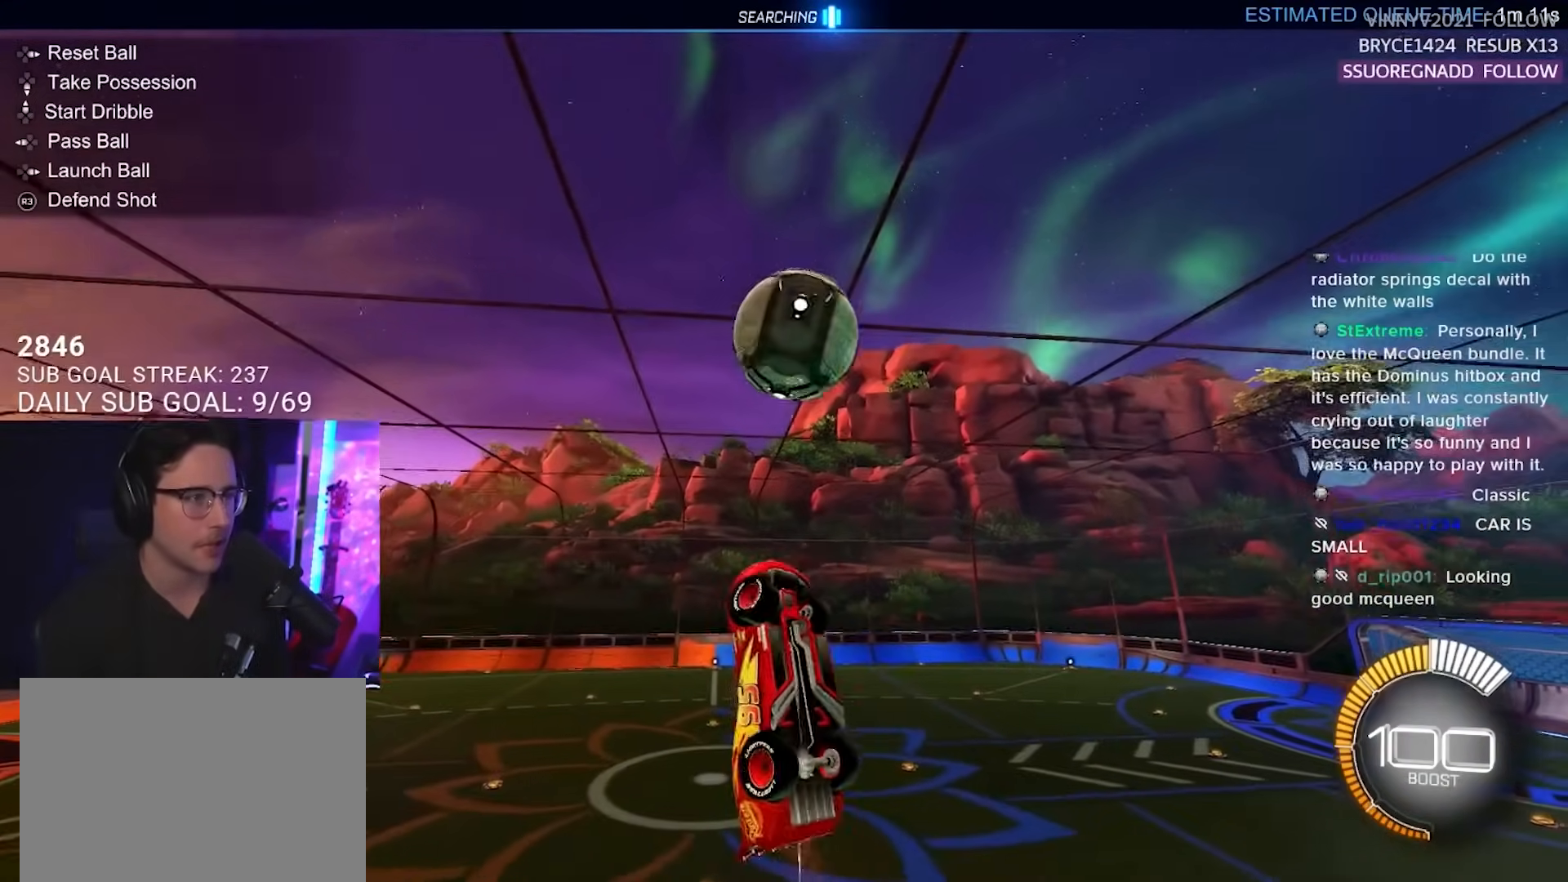
{"buttons": ["R2", "L3"], "left_stick": "down", "right_stick": "center", "events": [[67, "left_stick", "up-left"], [100, "L3", "down"], [183, "left_stick", "up"], [367, "left_stick", "right"], [417, "left_stick", "down"]]}
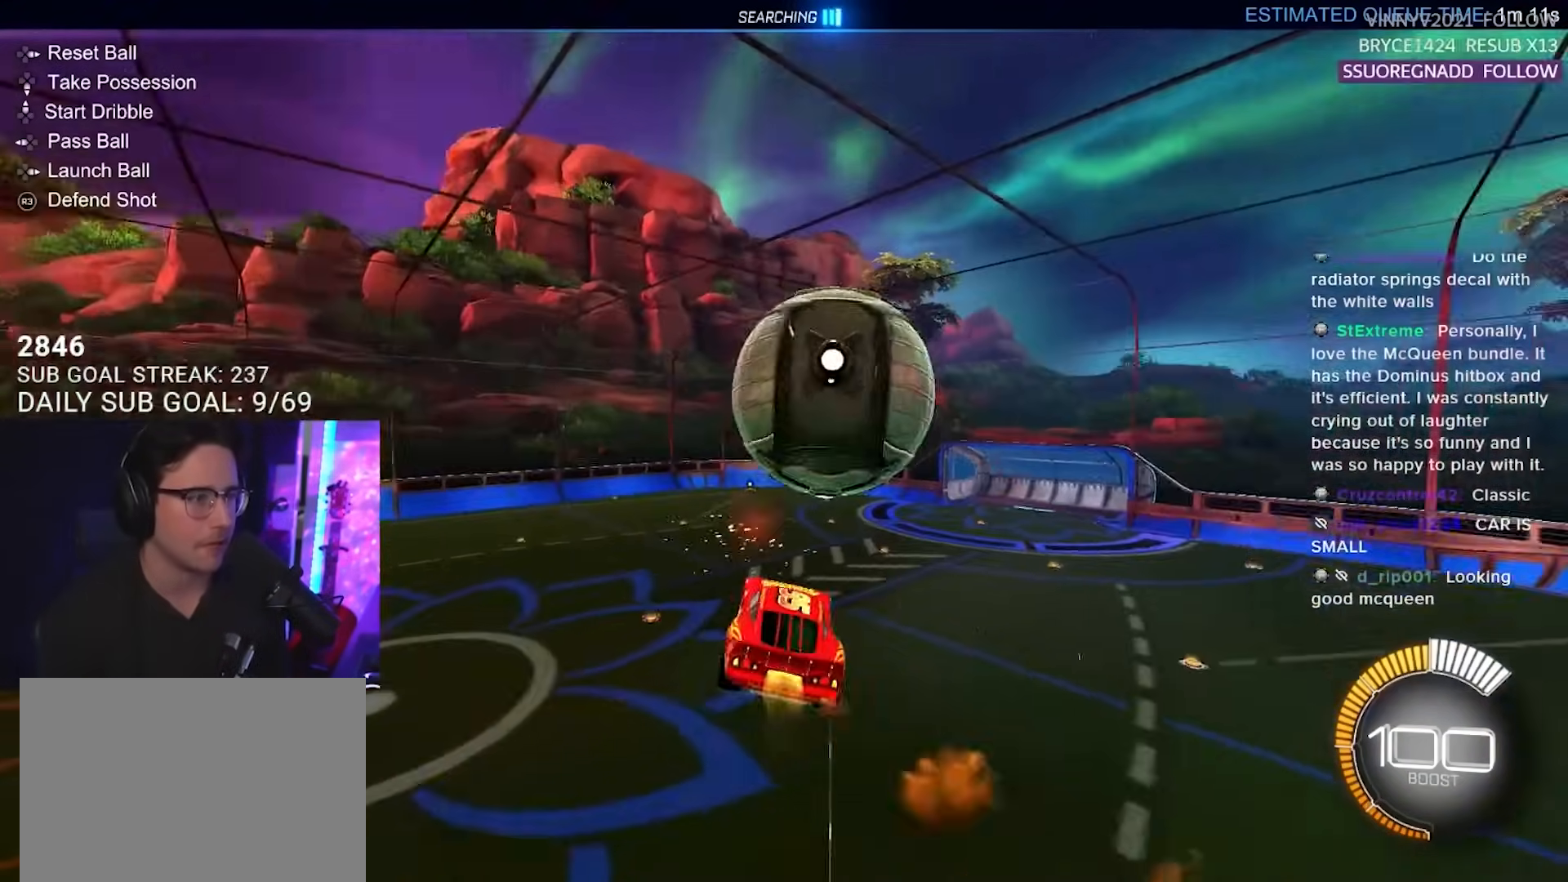
{"buttons": ["R2", "L3"], "left_stick": "down-left", "right_stick": "center", "events": [[183, "L3", "up"], [200, "left_stick", "down-left"], [383, "L3", "down"]]}